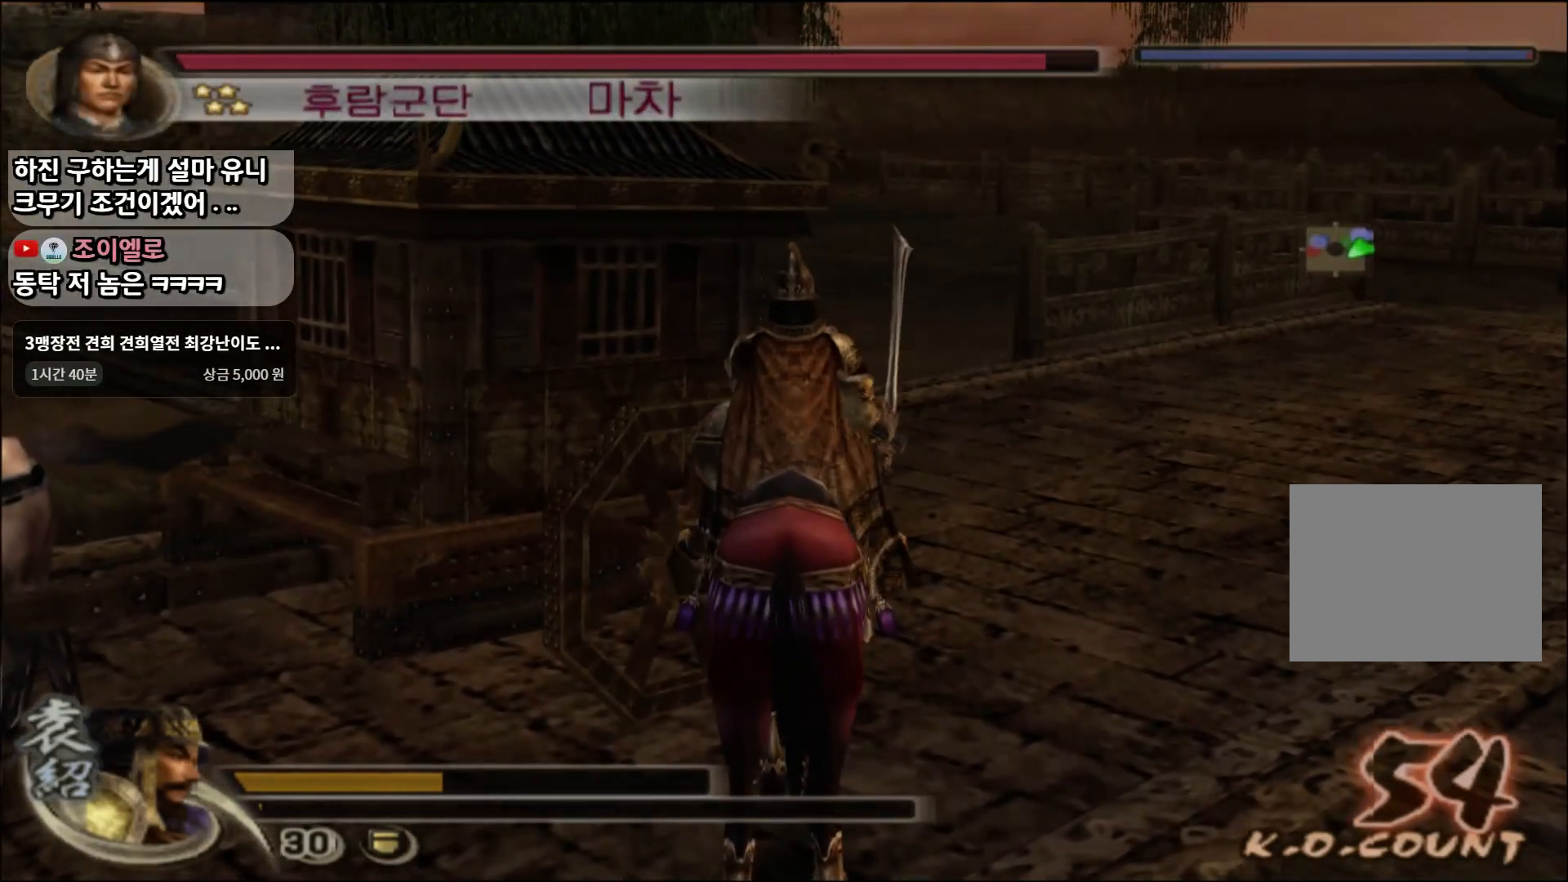
Gameplay with a controller (PlayStation layout); each line is a JSON object with the inputs held at the frame after it. "events" lists button and stick changes between this image and that frame as [ms after this image, input, new state], when the widget could be followed in between.
{"buttons": [], "left_stick": "center", "right_stick": "center", "events": [[100, "CROSS", "up"], [234, "SQUARE", "down"], [317, "SQUARE", "up"], [401, "SQUARE", "down"], [467, "SQUARE", "up"]]}
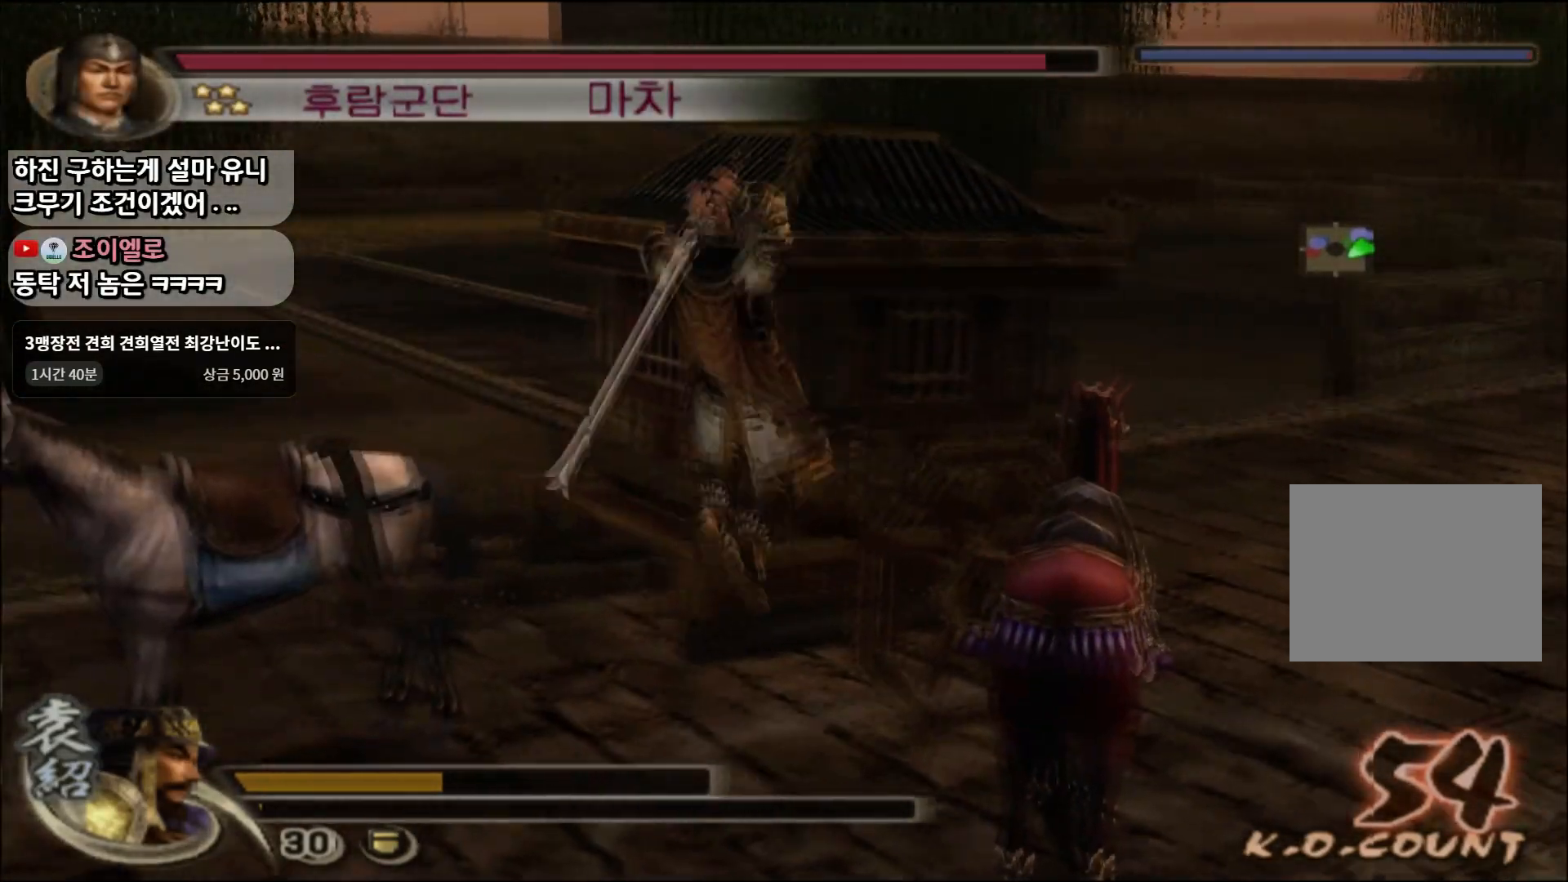
{"buttons": [], "left_stick": "up-right", "right_stick": "center", "events": [[50, "SQUARE", "down"], [83, "left_stick", "up"], [150, "SQUARE", "up"], [333, "left_stick", "up-right"]]}
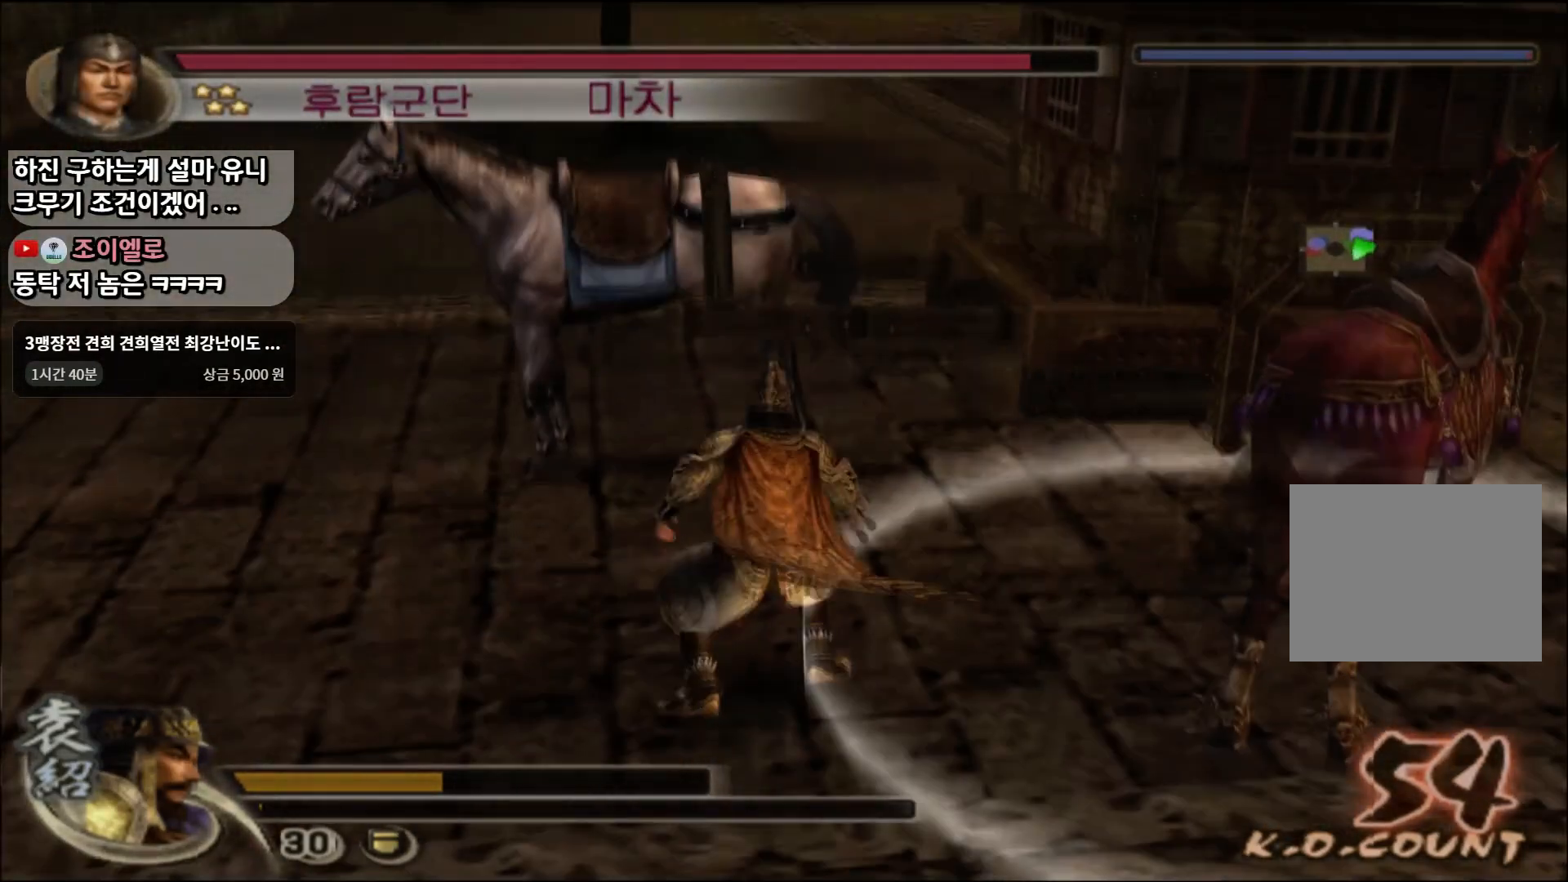
{"buttons": ["SQUARE"], "left_stick": "up-right", "right_stick": "center", "events": [[17, "SQUARE", "down"], [67, "SQUARE", "up"], [167, "SQUARE", "down"], [250, "SQUARE", "up"], [317, "SQUARE", "down"], [401, "SQUARE", "up"], [484, "SQUARE", "down"]]}
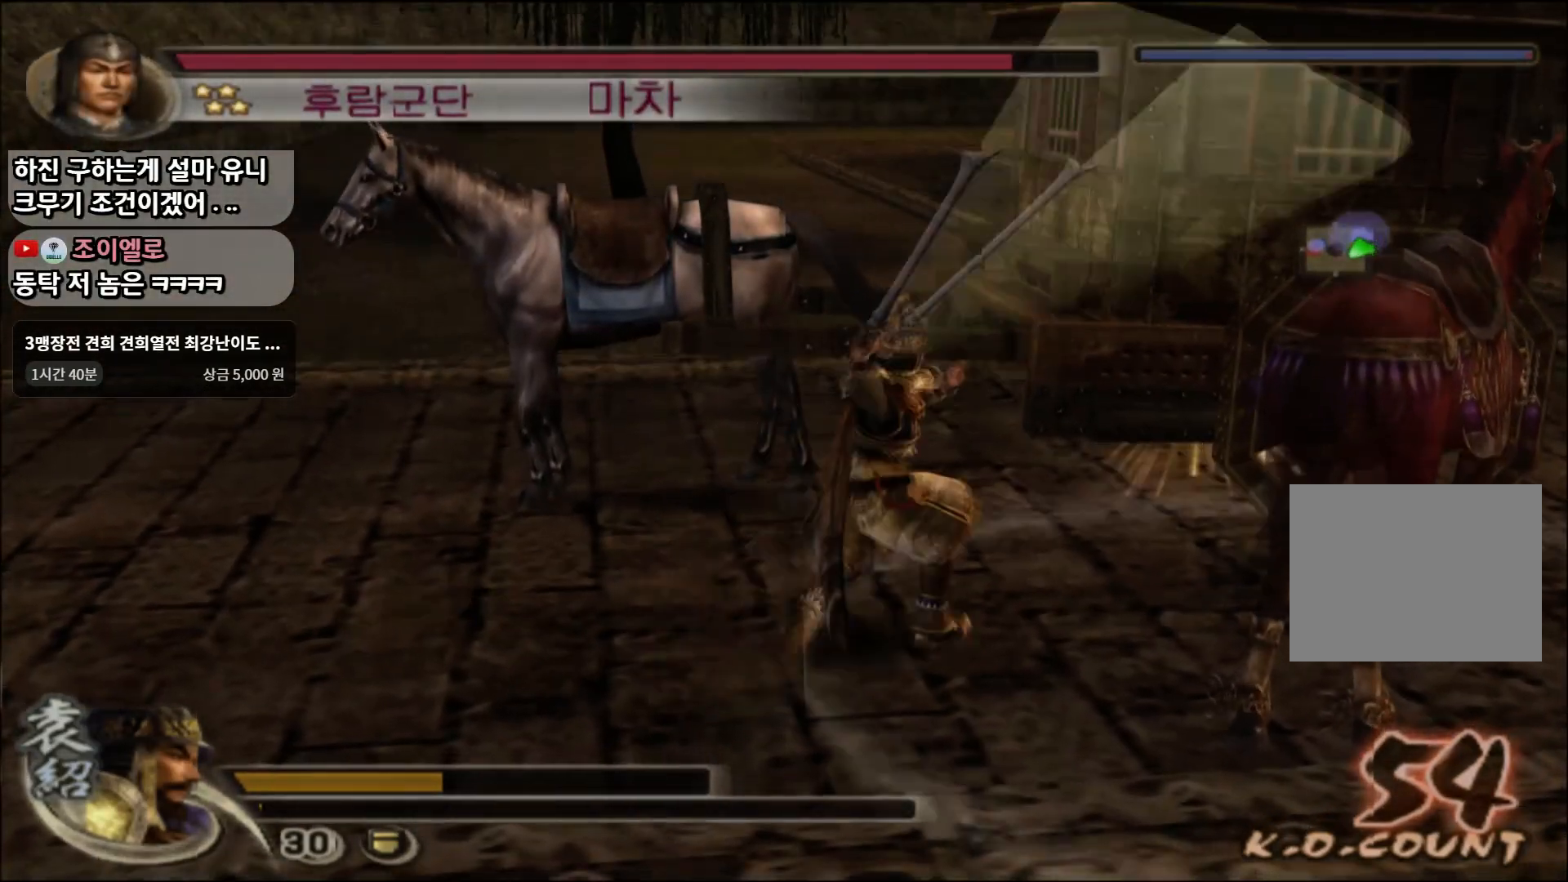
{"buttons": [], "left_stick": "up-right", "right_stick": "center", "events": [[83, "SQUARE", "up"], [200, "SQUARE", "down"], [283, "SQUARE", "up"], [367, "SQUARE", "down"], [467, "SQUARE", "up"]]}
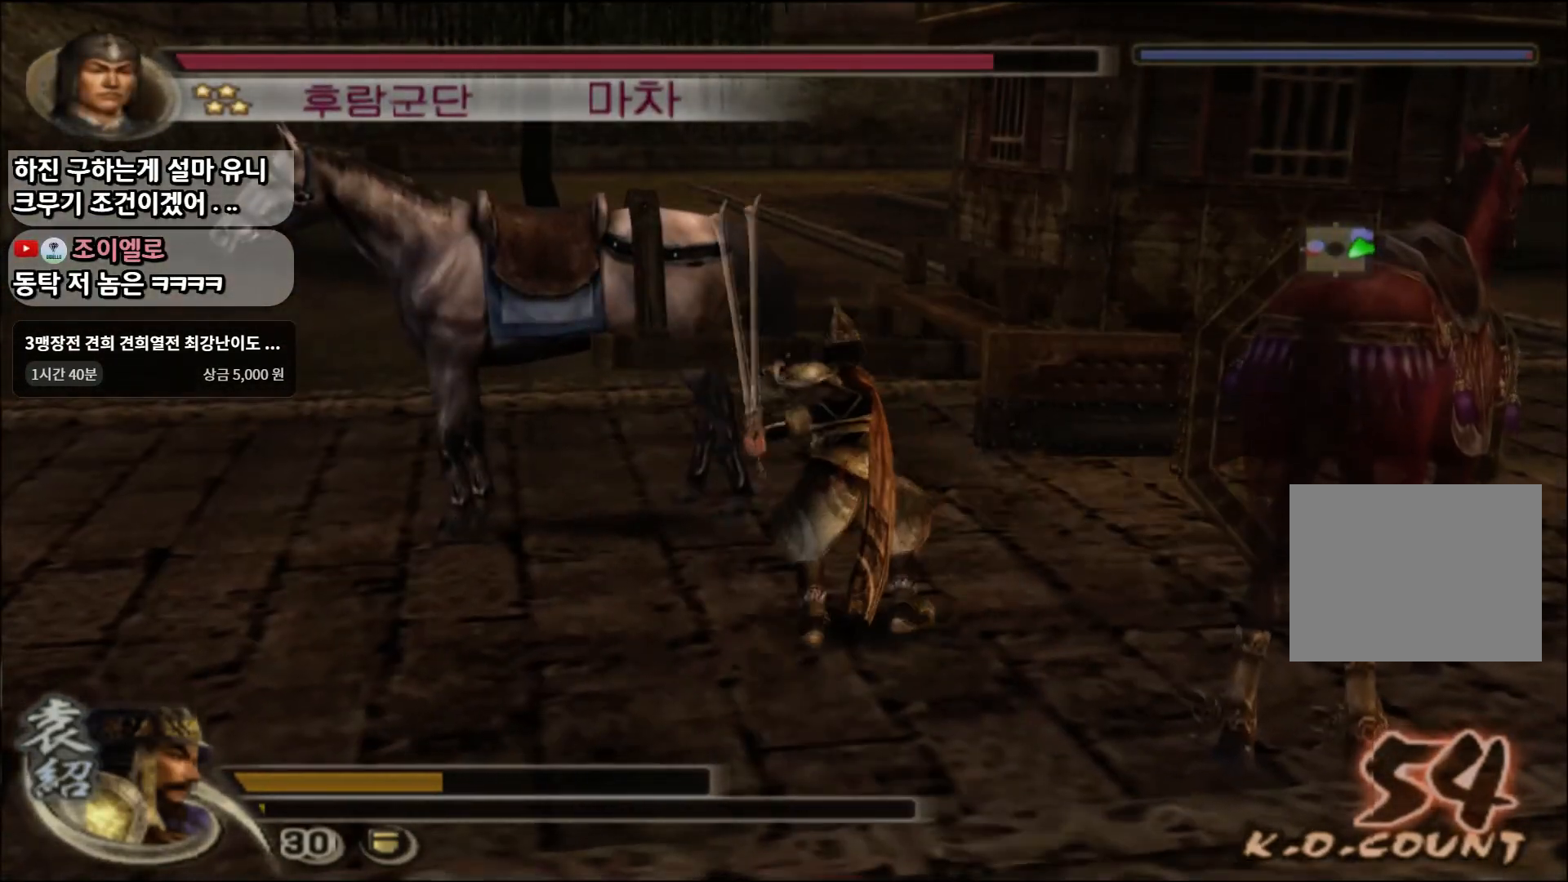
{"buttons": ["SQUARE", "L1"], "left_stick": "up-right", "right_stick": "center", "events": [[84, "SQUARE", "down"], [167, "SQUARE", "up"], [234, "SQUARE", "down"], [334, "SQUARE", "up"], [451, "SQUARE", "down"], [501, "L1", "down"]]}
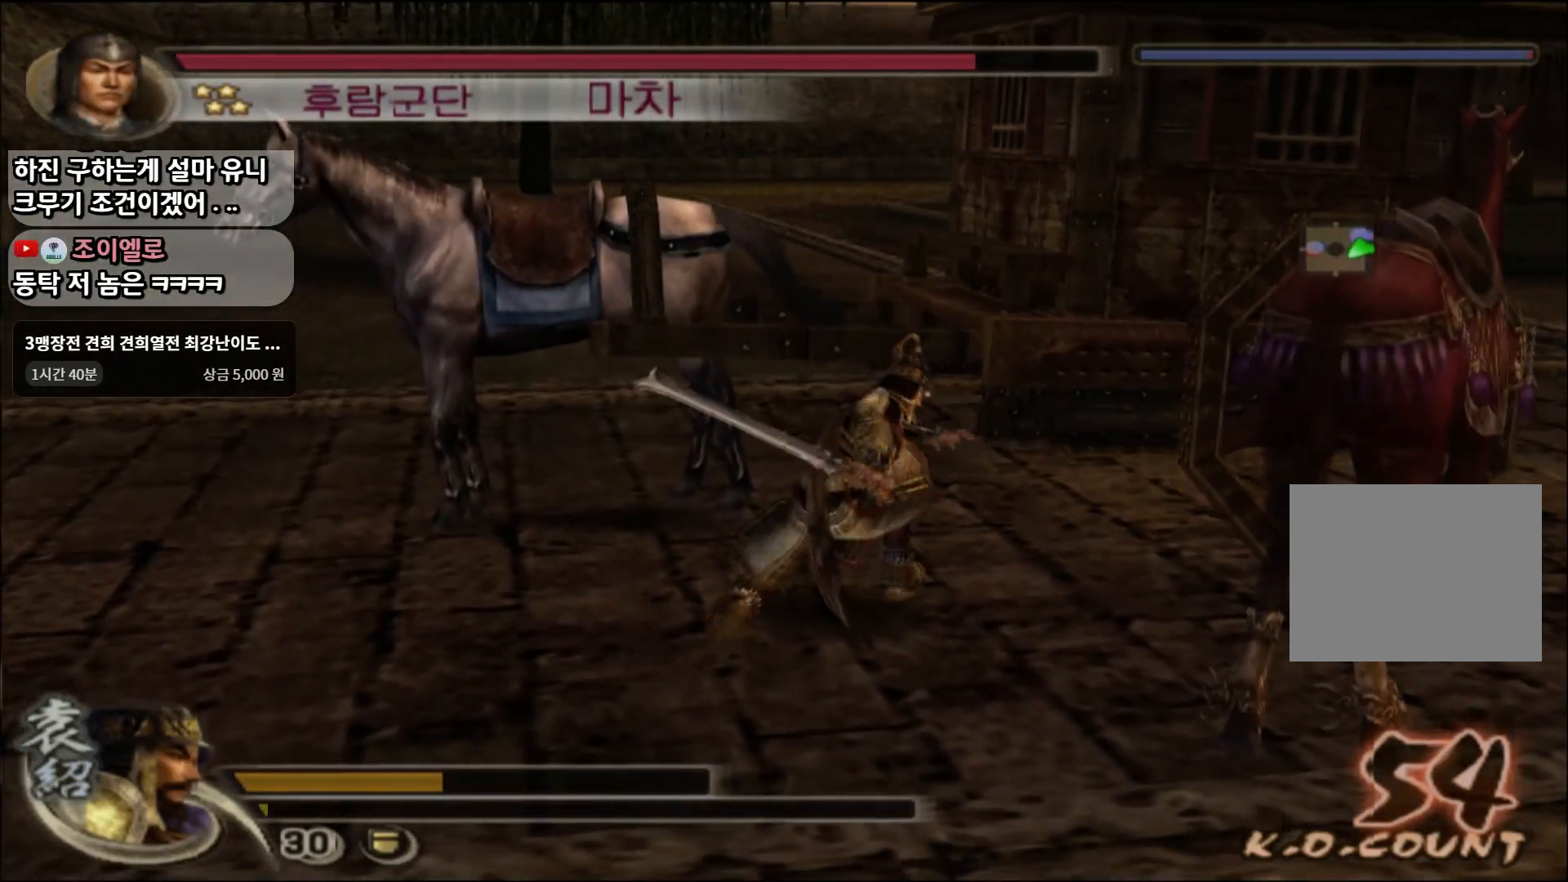
{"buttons": ["TRIANGLE"], "left_stick": "up-right", "right_stick": "center", "events": [[16, "SQUARE", "up"], [116, "SQUARE", "down"], [166, "R2", "down"], [183, "L1", "up"], [217, "SQUARE", "up"], [333, "R2", "up"], [500, "TRIANGLE", "down"]]}
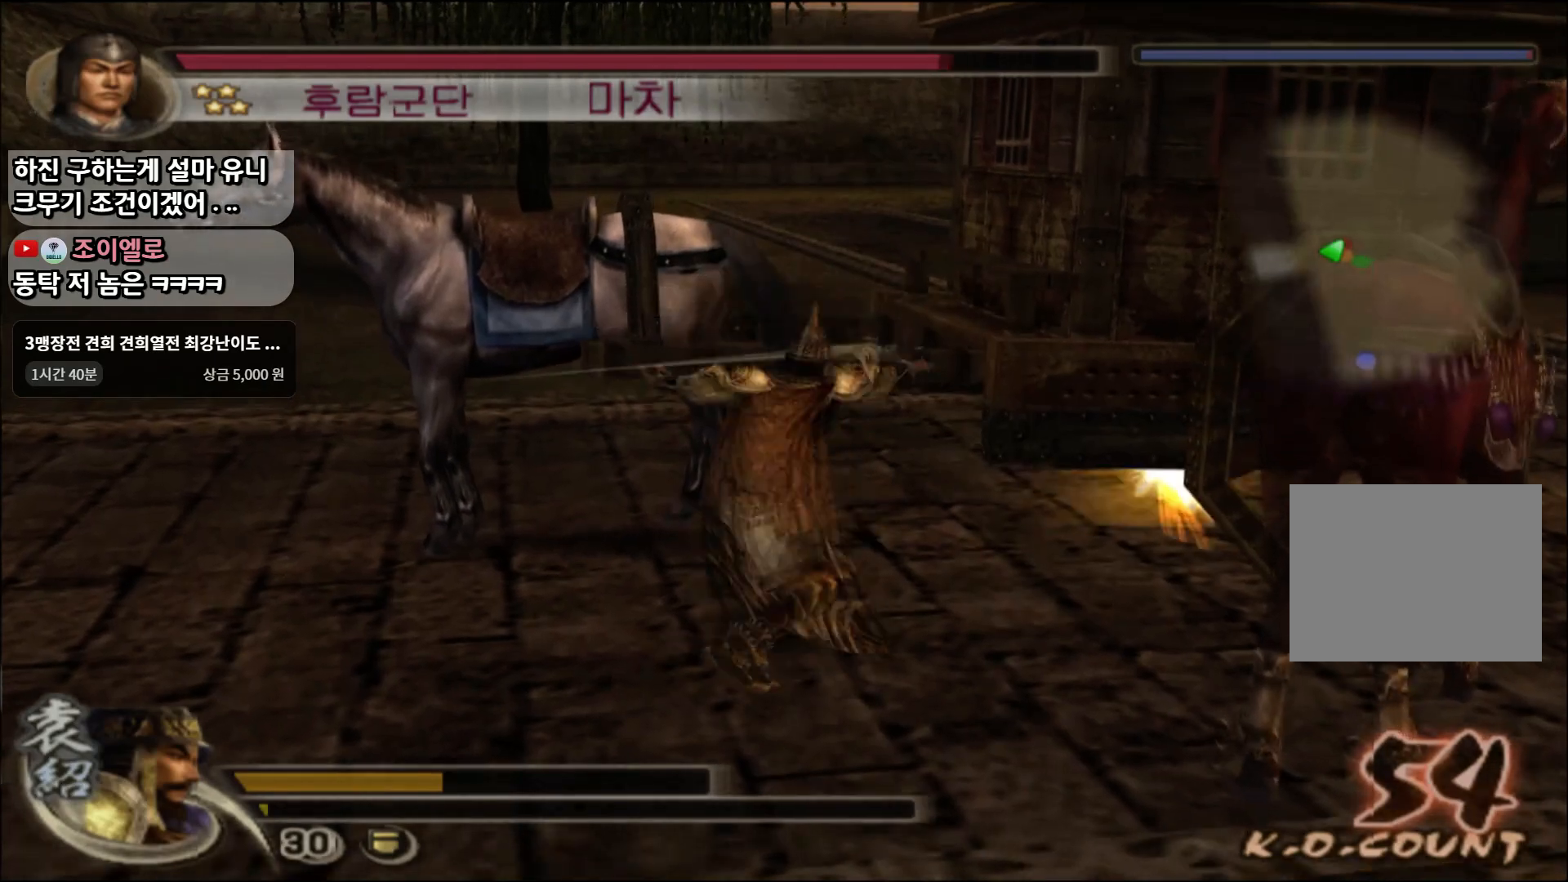
{"buttons": [], "left_stick": "up-right", "right_stick": "center", "events": [[67, "TRIANGLE", "up"], [134, "TRIANGLE", "down"], [184, "L1", "down"], [234, "TRIANGLE", "up"], [334, "L1", "up"]]}
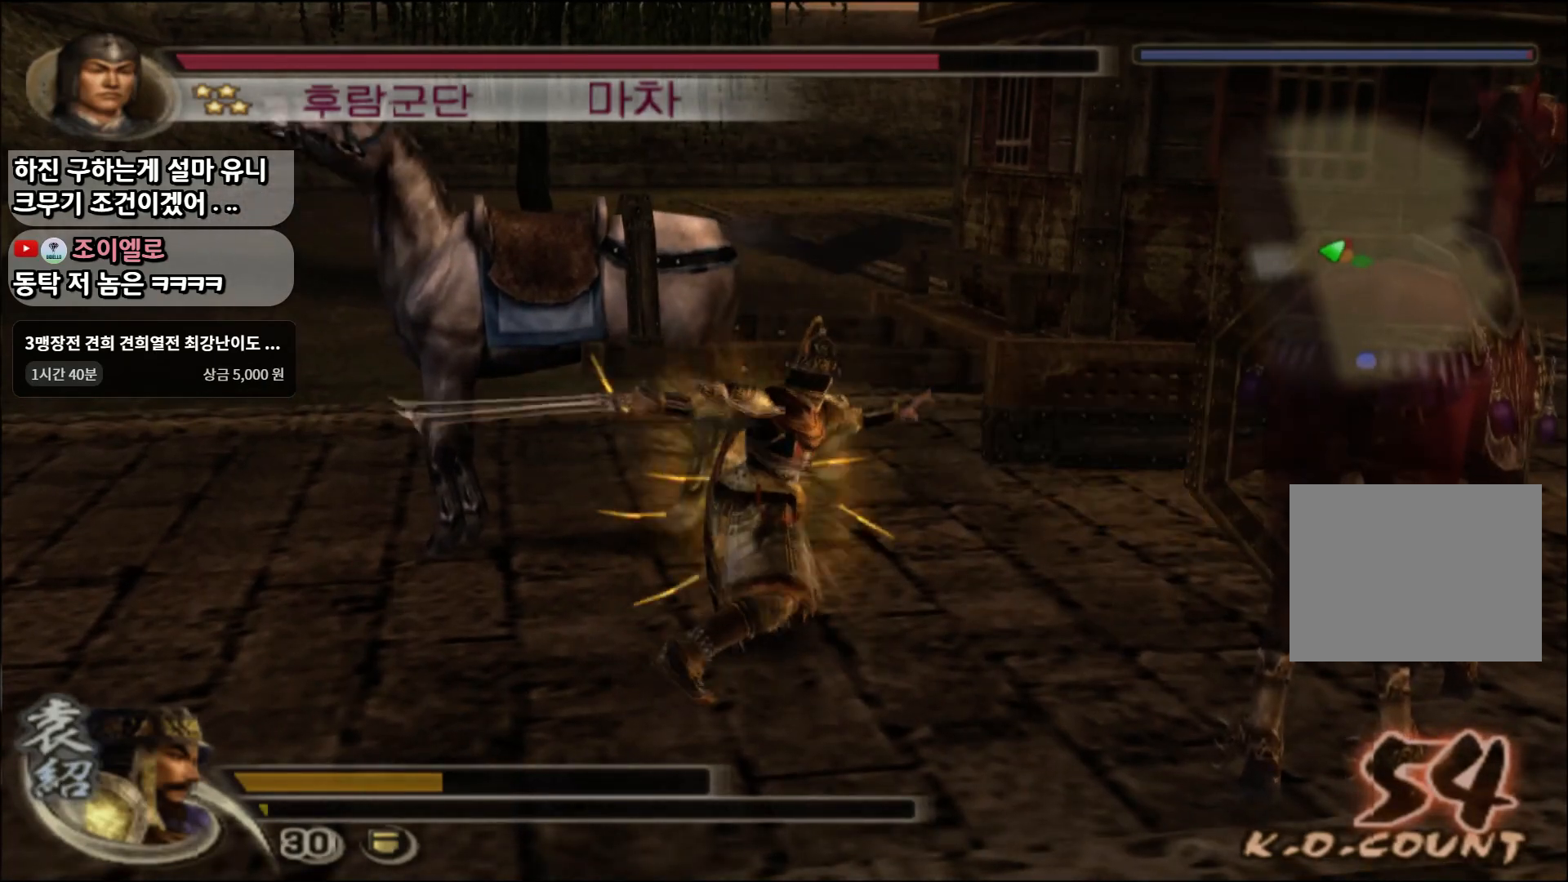
{"buttons": [], "left_stick": "center", "right_stick": "center", "events": [[200, "CROSS", "down"], [250, "CROSS", "up"], [383, "SQUARE", "down"], [383, "left_stick", "center"], [450, "SQUARE", "up"]]}
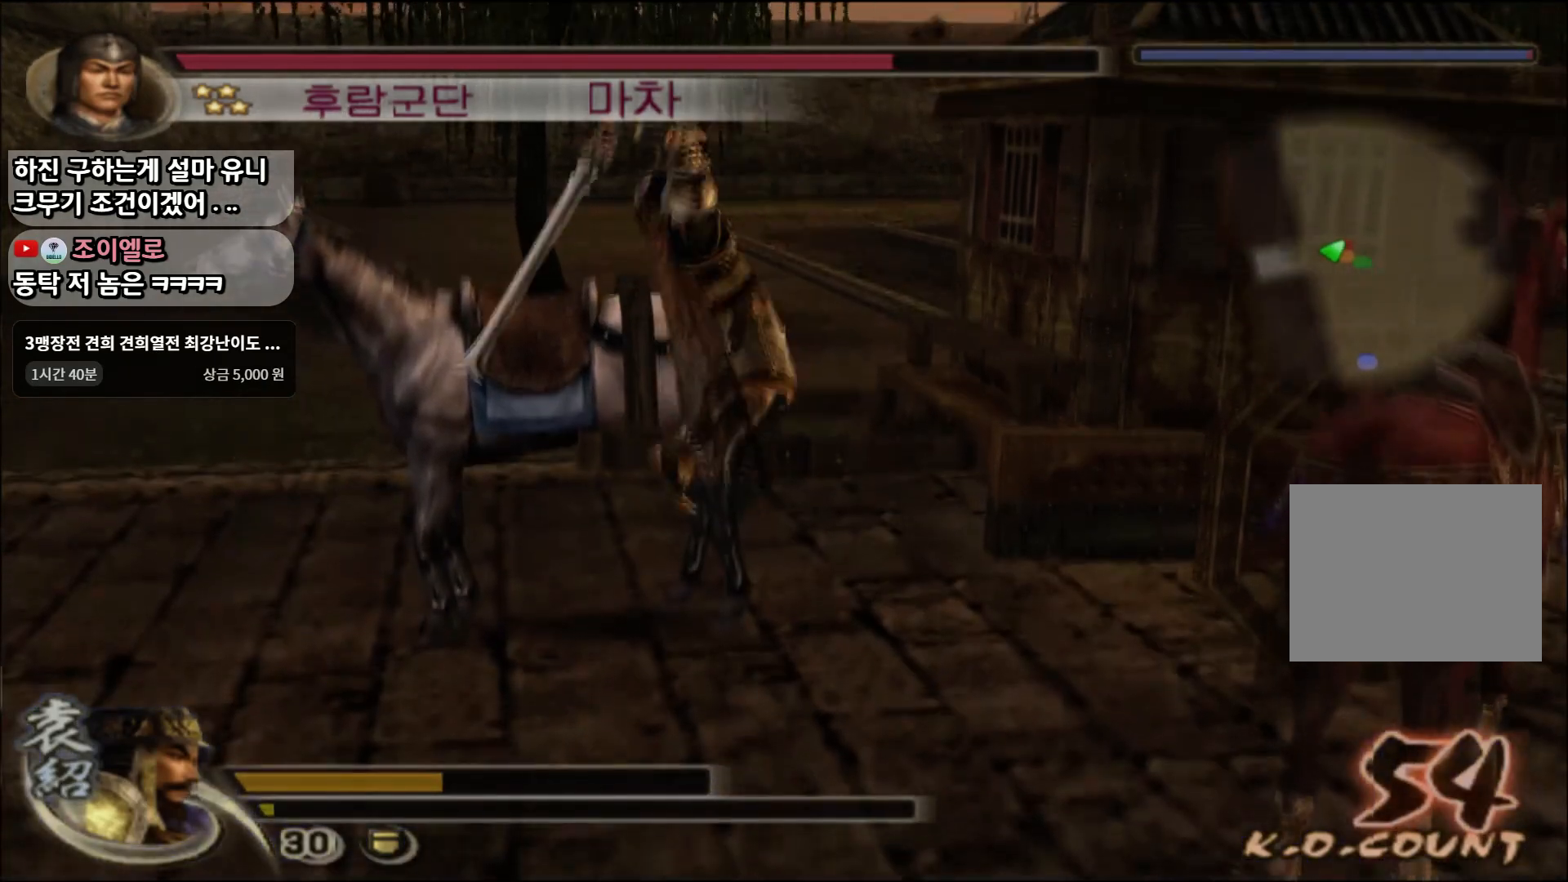
{"buttons": ["SQUARE", "L1"], "left_stick": "up-right", "right_stick": "center", "events": [[200, "R2", "down"], [217, "left_stick", "up-right"], [367, "R2", "up"], [417, "L1", "down"], [484, "SQUARE", "down"]]}
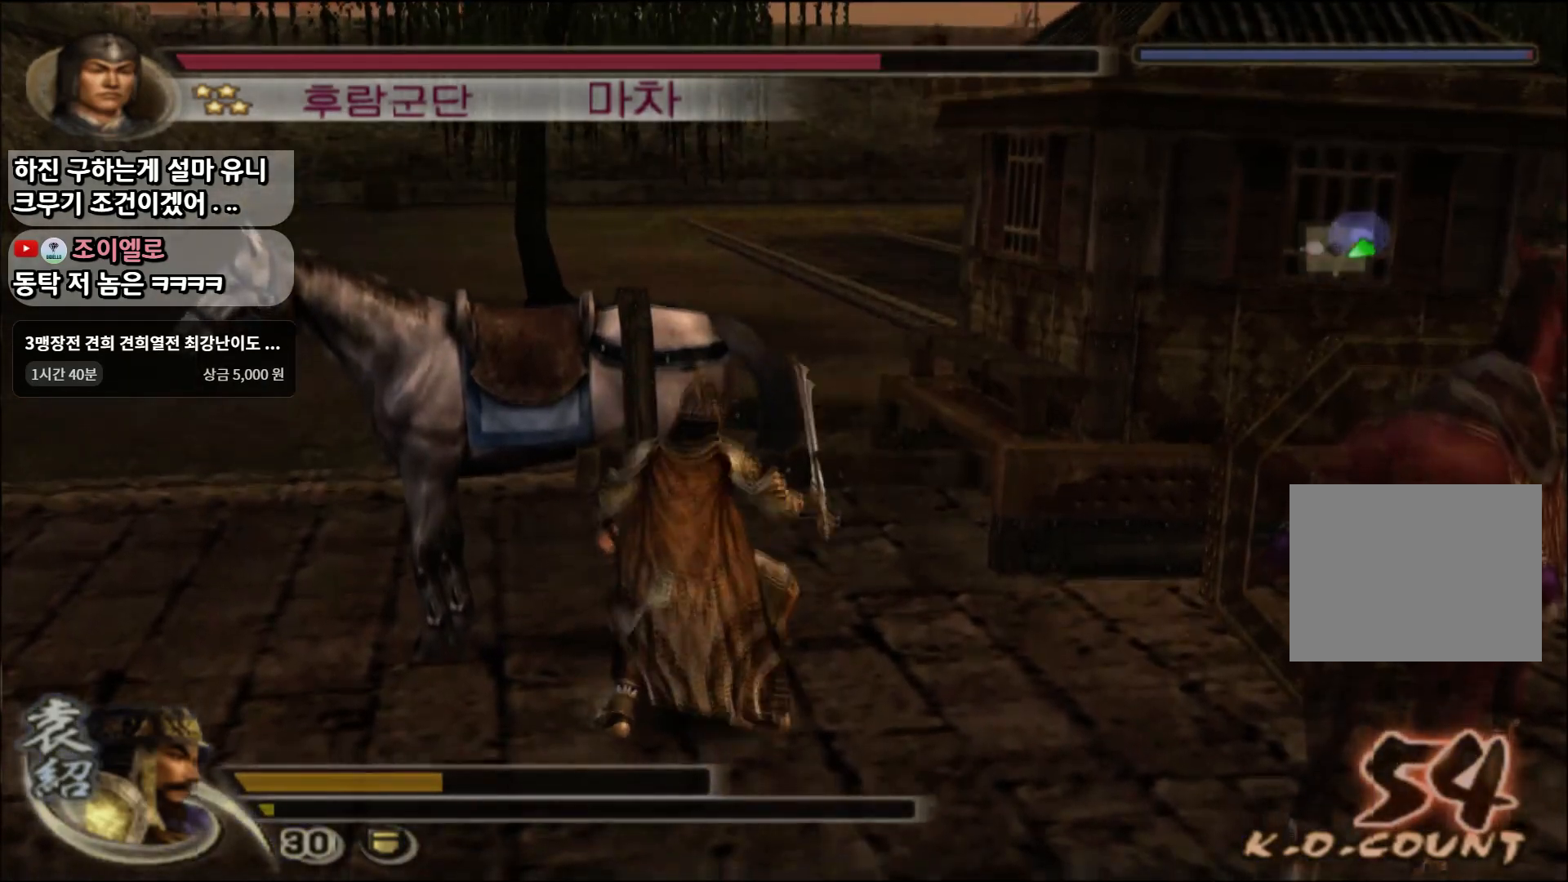
{"buttons": ["SQUARE", "L1"], "left_stick": "up-right", "right_stick": "center", "events": [[33, "SQUARE", "up"], [66, "L1", "up"], [133, "SQUARE", "down"], [217, "SQUARE", "up"], [283, "SQUARE", "down"], [383, "SQUARE", "up"], [433, "SQUARE", "down"], [450, "L1", "down"]]}
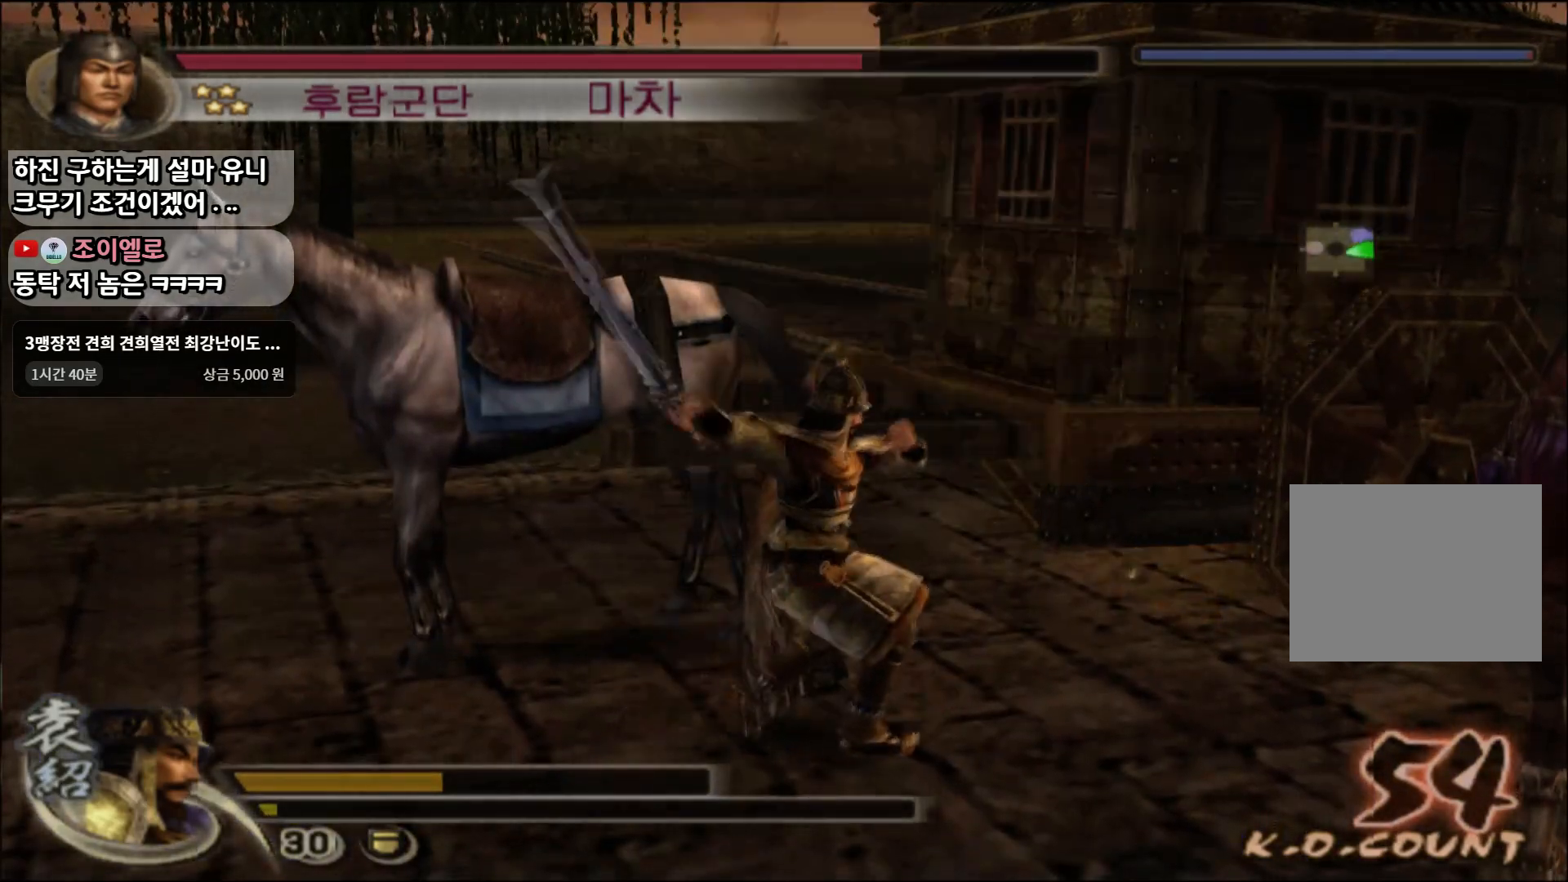
{"buttons": [], "left_stick": "up-right", "right_stick": "center", "events": [[33, "SQUARE", "up"], [134, "L1", "up"], [167, "SQUARE", "down"], [250, "SQUARE", "up"], [334, "SQUARE", "down"], [417, "SQUARE", "up"]]}
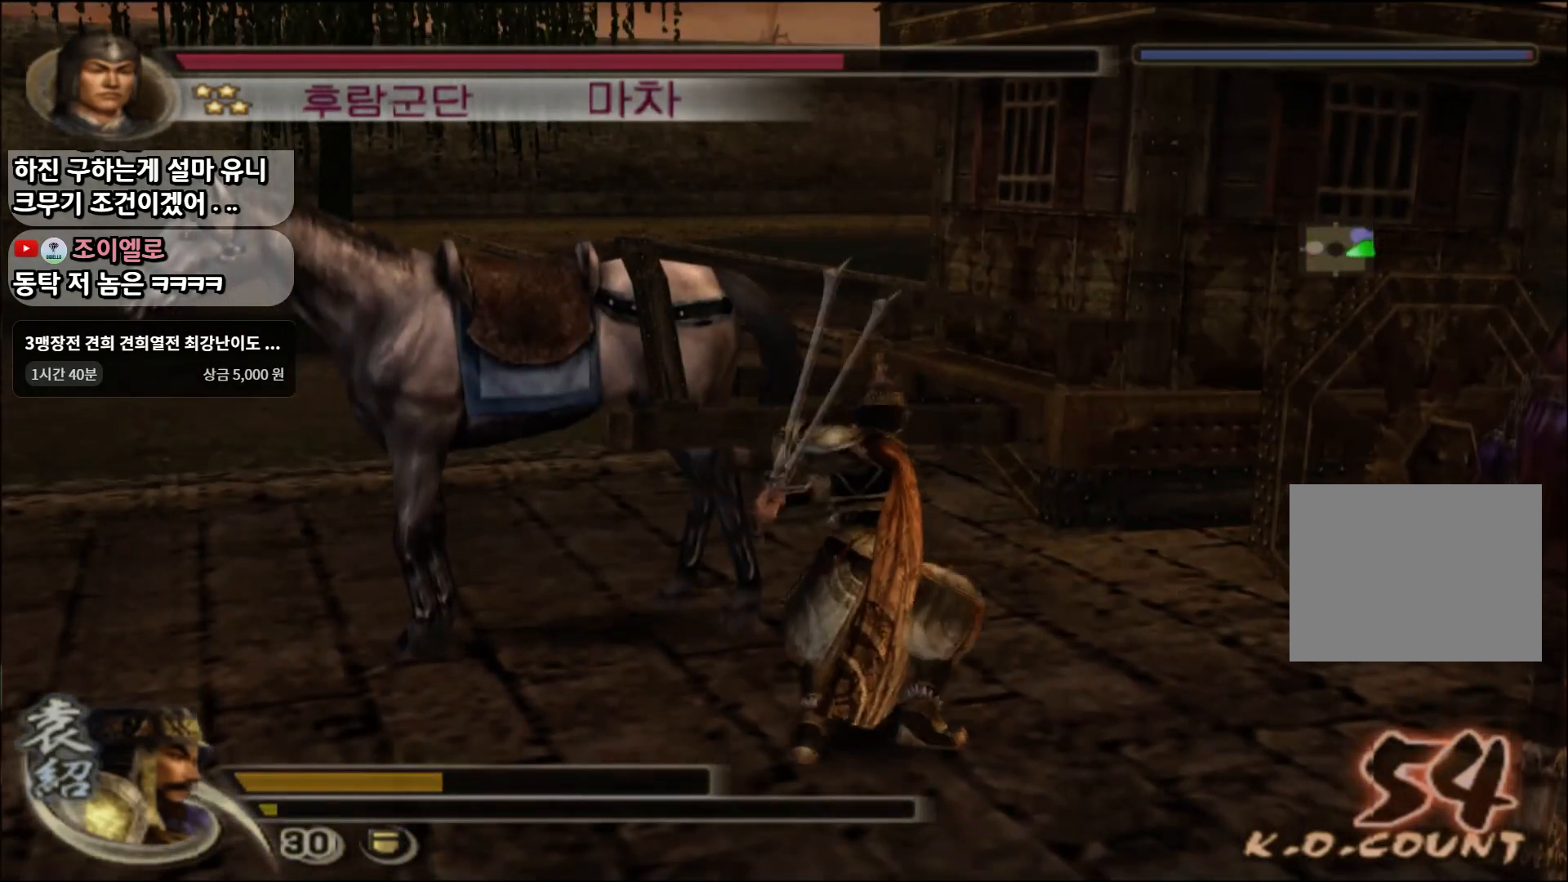
{"buttons": ["SQUARE"], "left_stick": "up-right", "right_stick": "center", "events": [[50, "SQUARE", "down"], [150, "SQUARE", "up"], [217, "SQUARE", "down"], [333, "SQUARE", "up"], [483, "SQUARE", "down"]]}
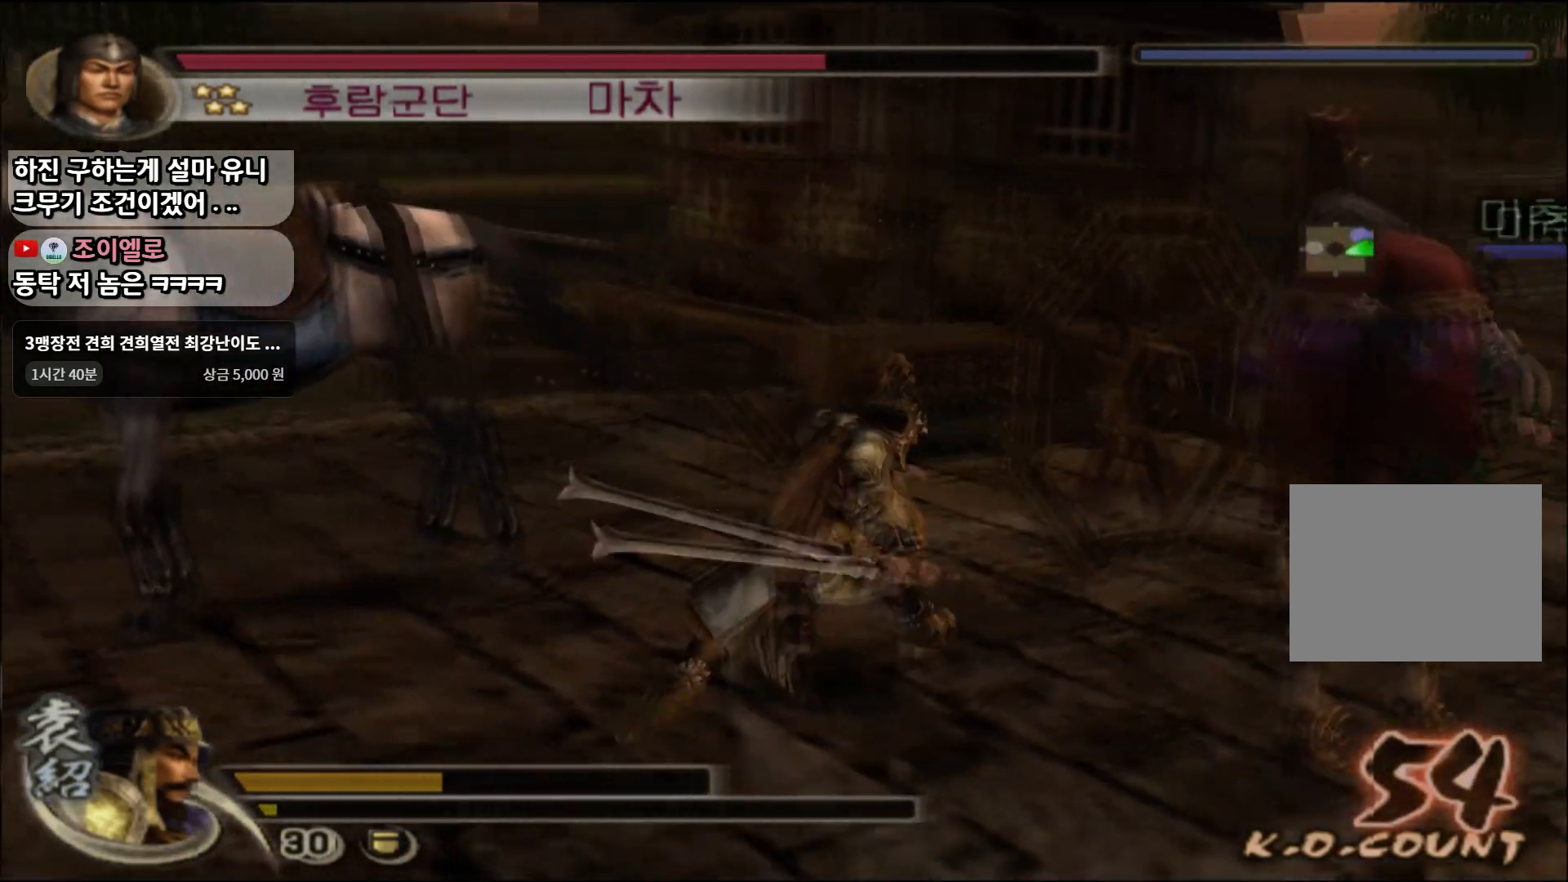
{"buttons": [], "left_stick": "up", "right_stick": "center", "events": [[67, "SQUARE", "up"], [134, "SQUARE", "down"], [250, "SQUARE", "up"], [384, "SQUARE", "down"], [434, "left_stick", "up"], [467, "SQUARE", "up"]]}
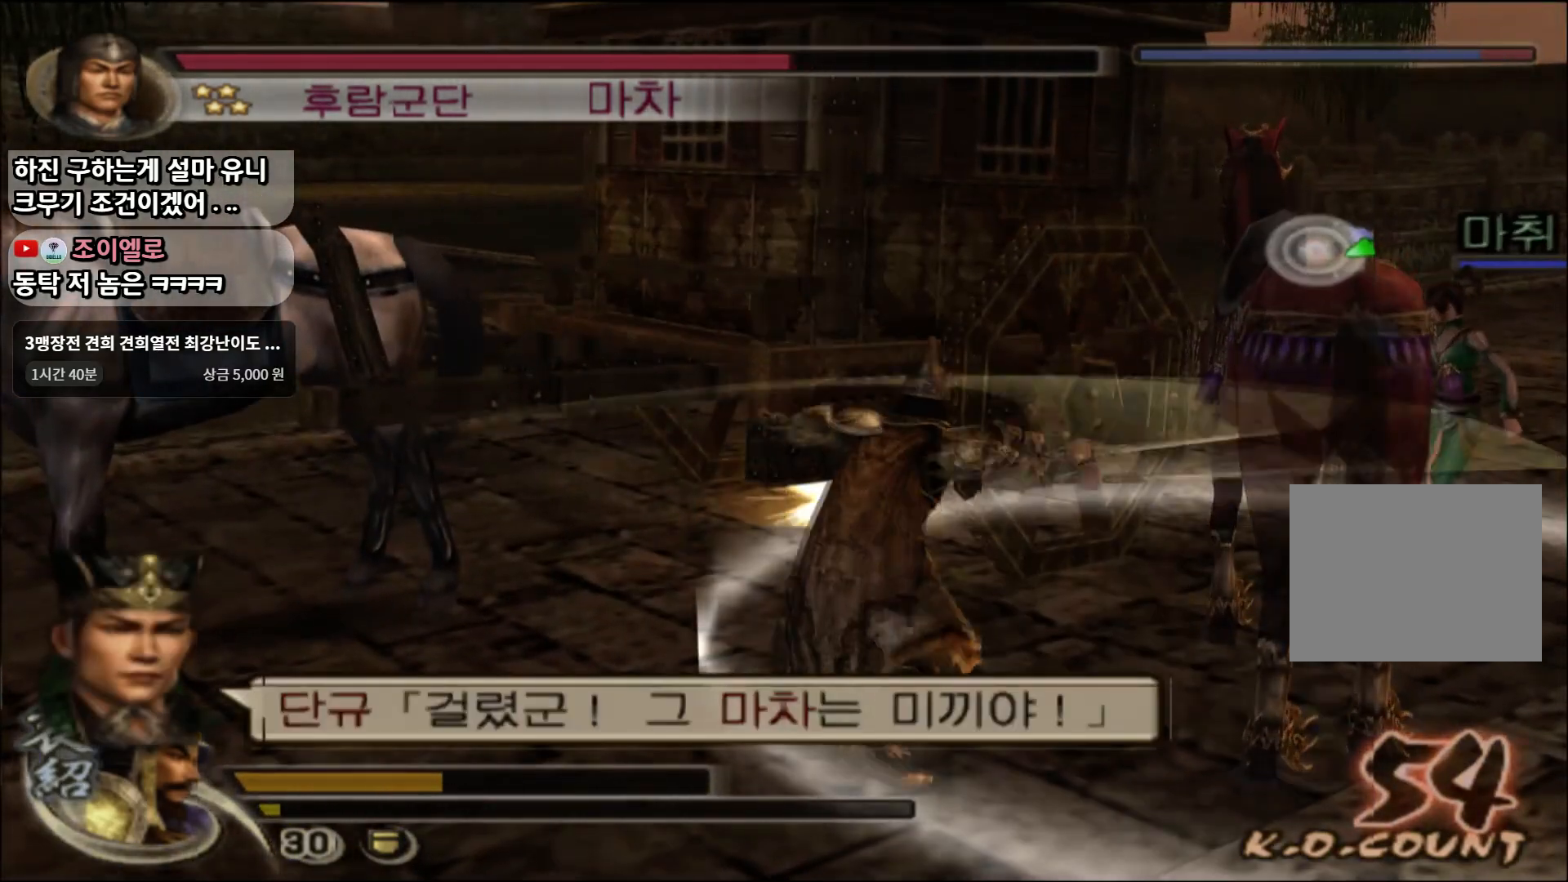
{"buttons": [], "left_stick": "up-right", "right_stick": "center", "events": [[50, "SQUARE", "down"], [150, "SQUARE", "up"], [450, "left_stick", "up-right"]]}
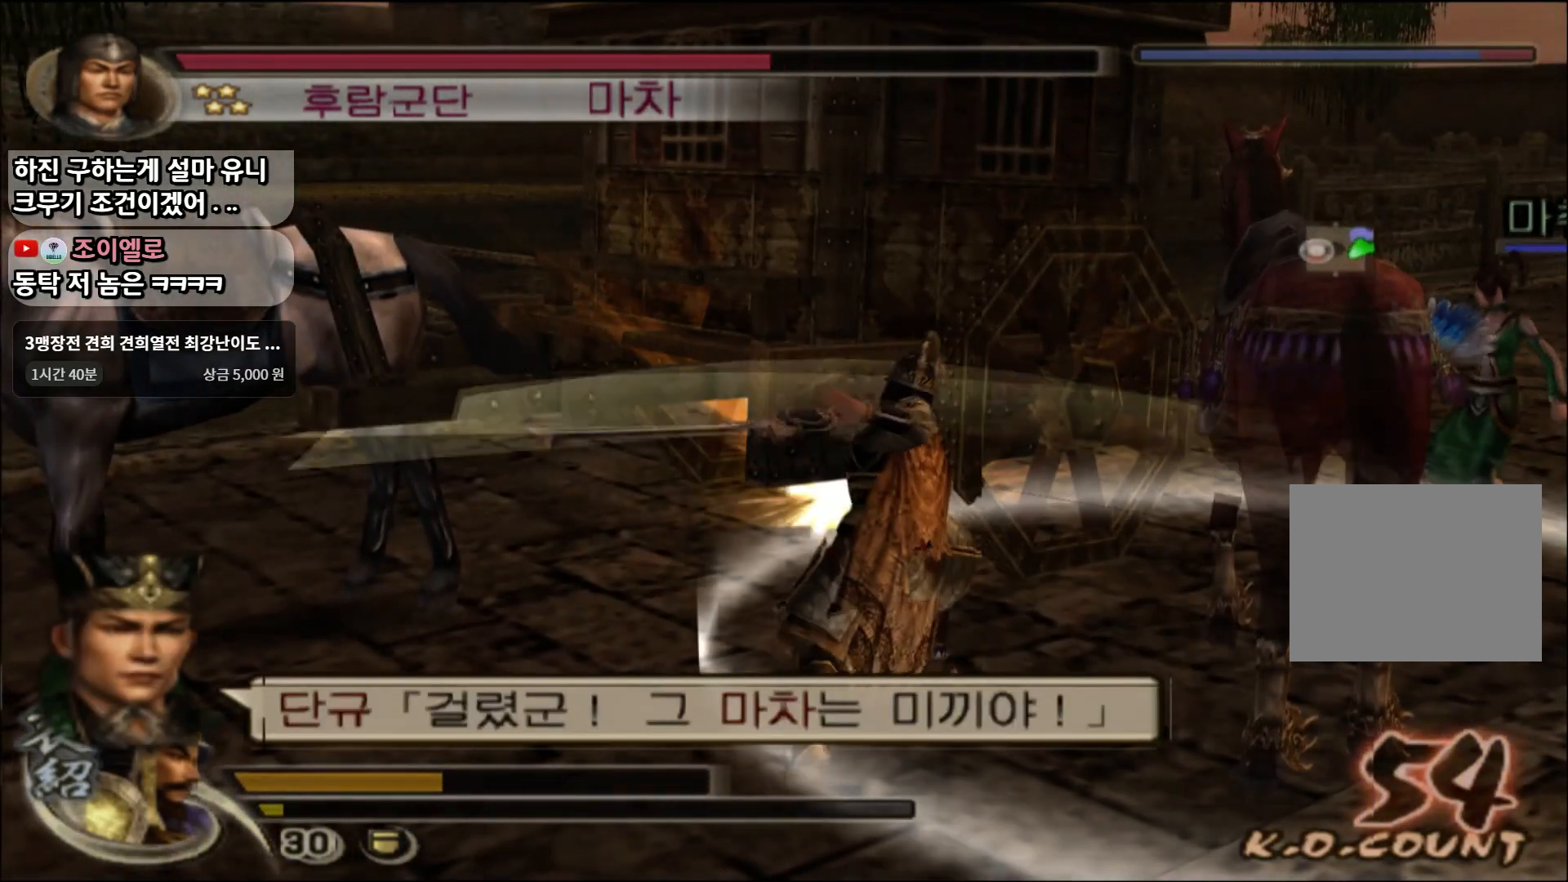
{"buttons": [], "left_stick": "right", "right_stick": "center", "events": [[67, "left_stick", "right"], [267, "left_stick", "center"], [367, "left_stick", "right"]]}
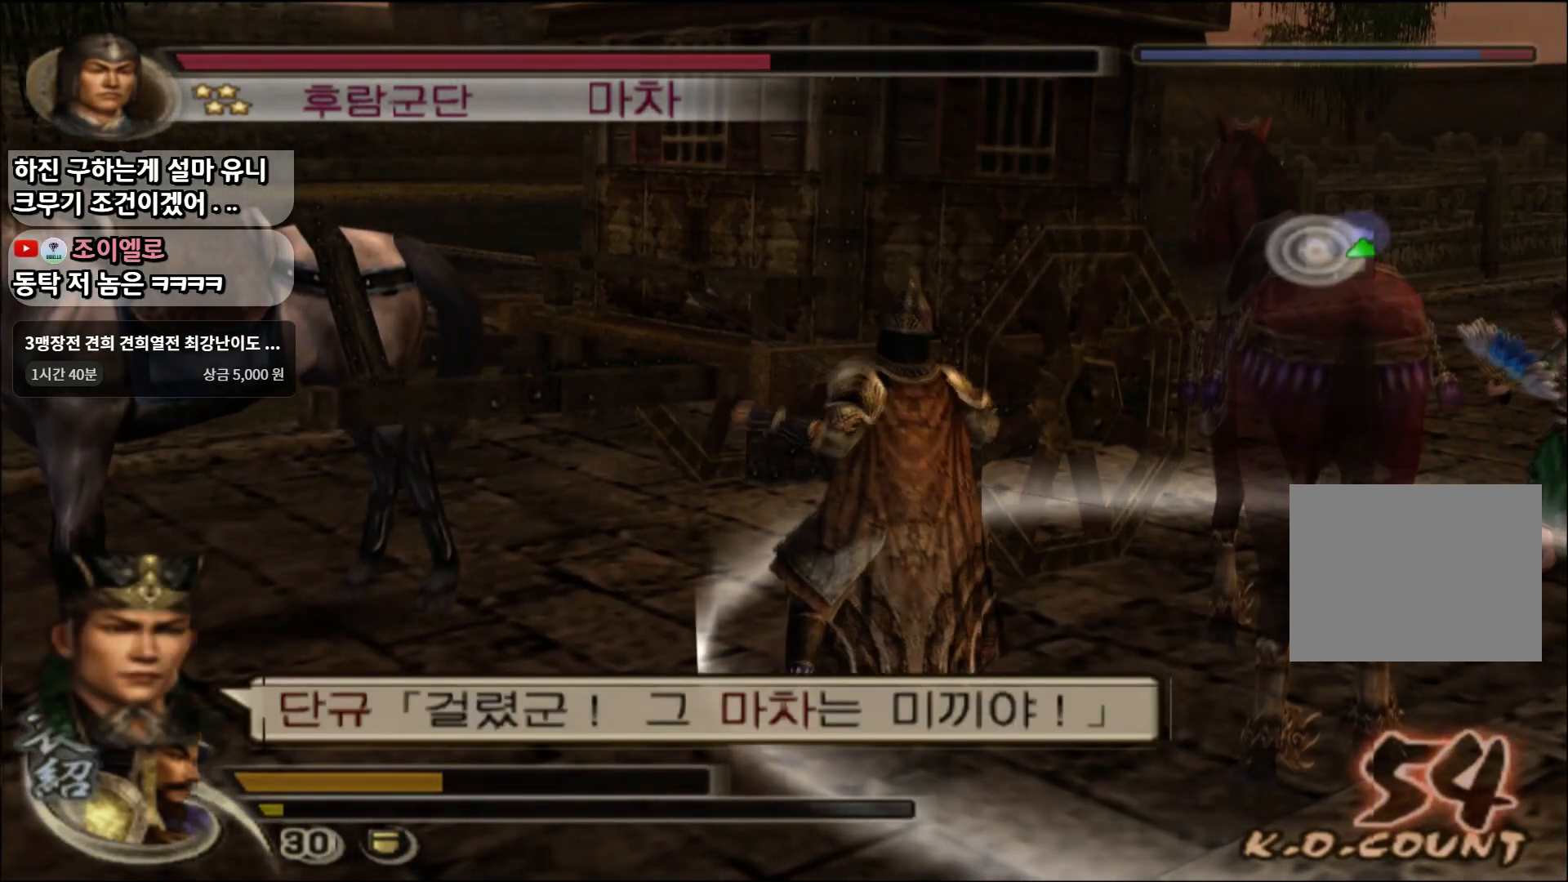
{"buttons": [], "left_stick": "up-right", "right_stick": "center", "events": [[100, "left_stick", "center"], [183, "CROSS", "down"], [250, "CROSS", "up"], [467, "left_stick", "up-right"]]}
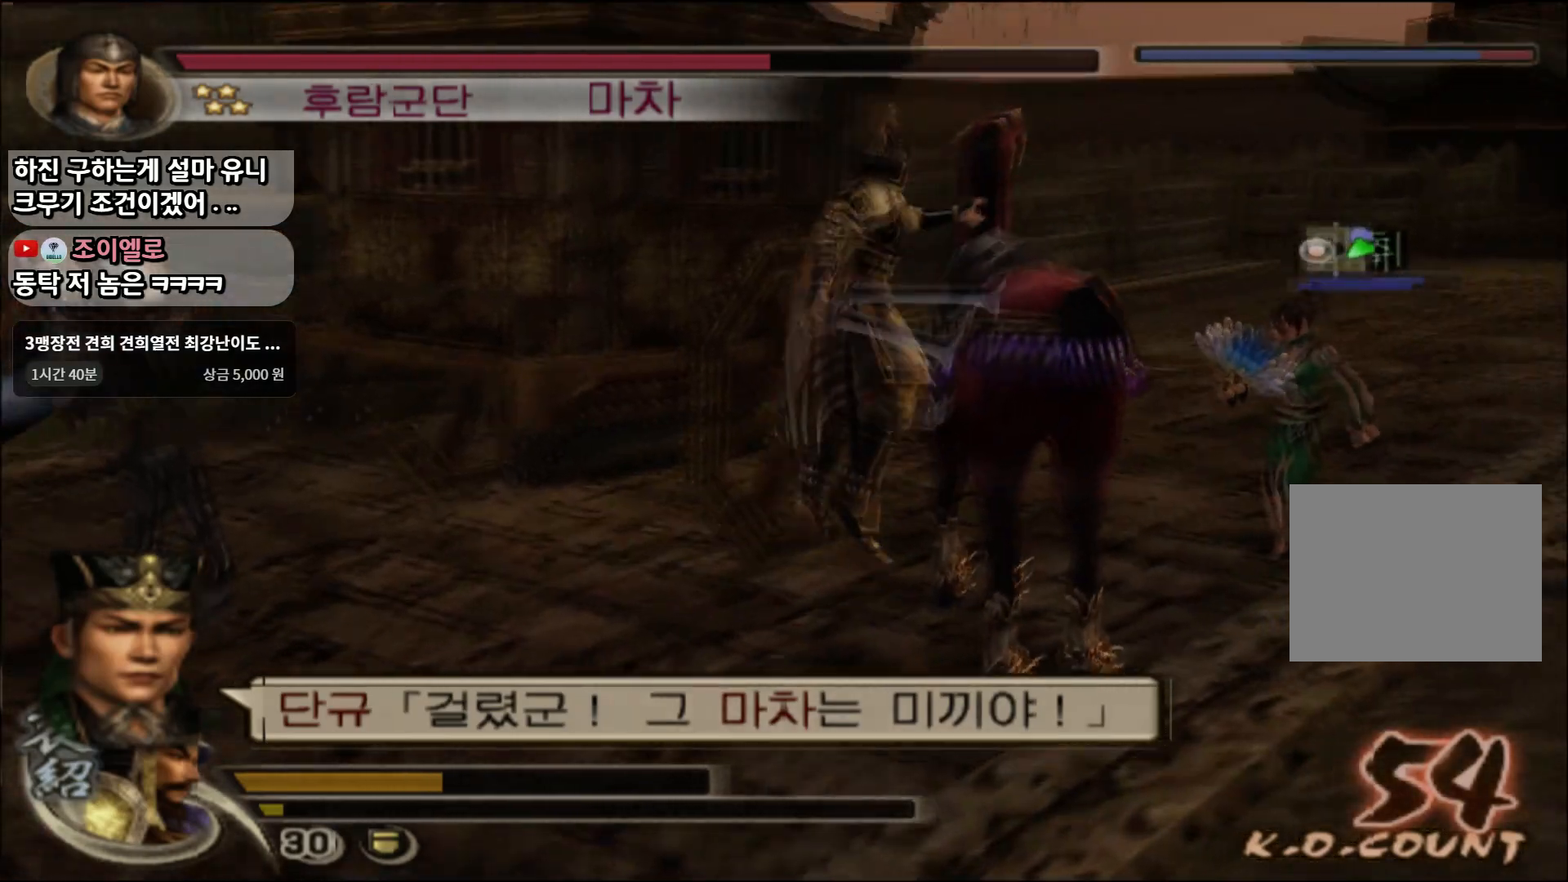
{"buttons": [], "left_stick": "up-right", "right_stick": "center", "events": [[17, "SQUARE", "down"], [117, "SQUARE", "up"], [200, "SQUARE", "down"], [300, "SQUARE", "up"], [401, "SQUARE", "down"], [484, "SQUARE", "up"]]}
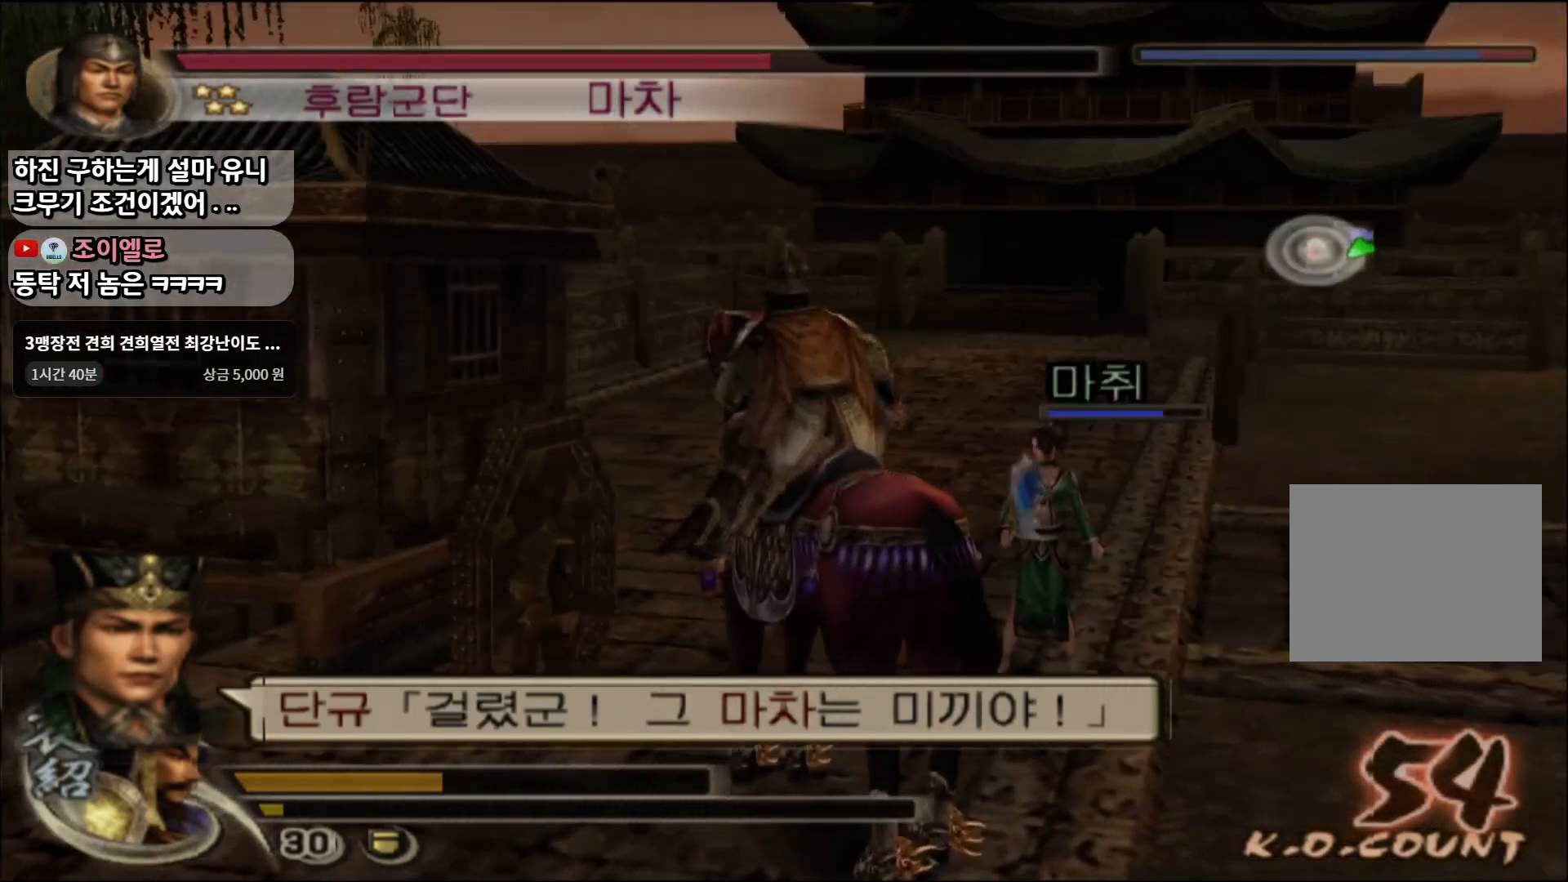
{"buttons": [], "left_stick": "up-right", "right_stick": "center", "events": [[100, "SQUARE", "down"], [200, "SQUARE", "up"], [283, "SQUARE", "down"], [383, "SQUARE", "up"]]}
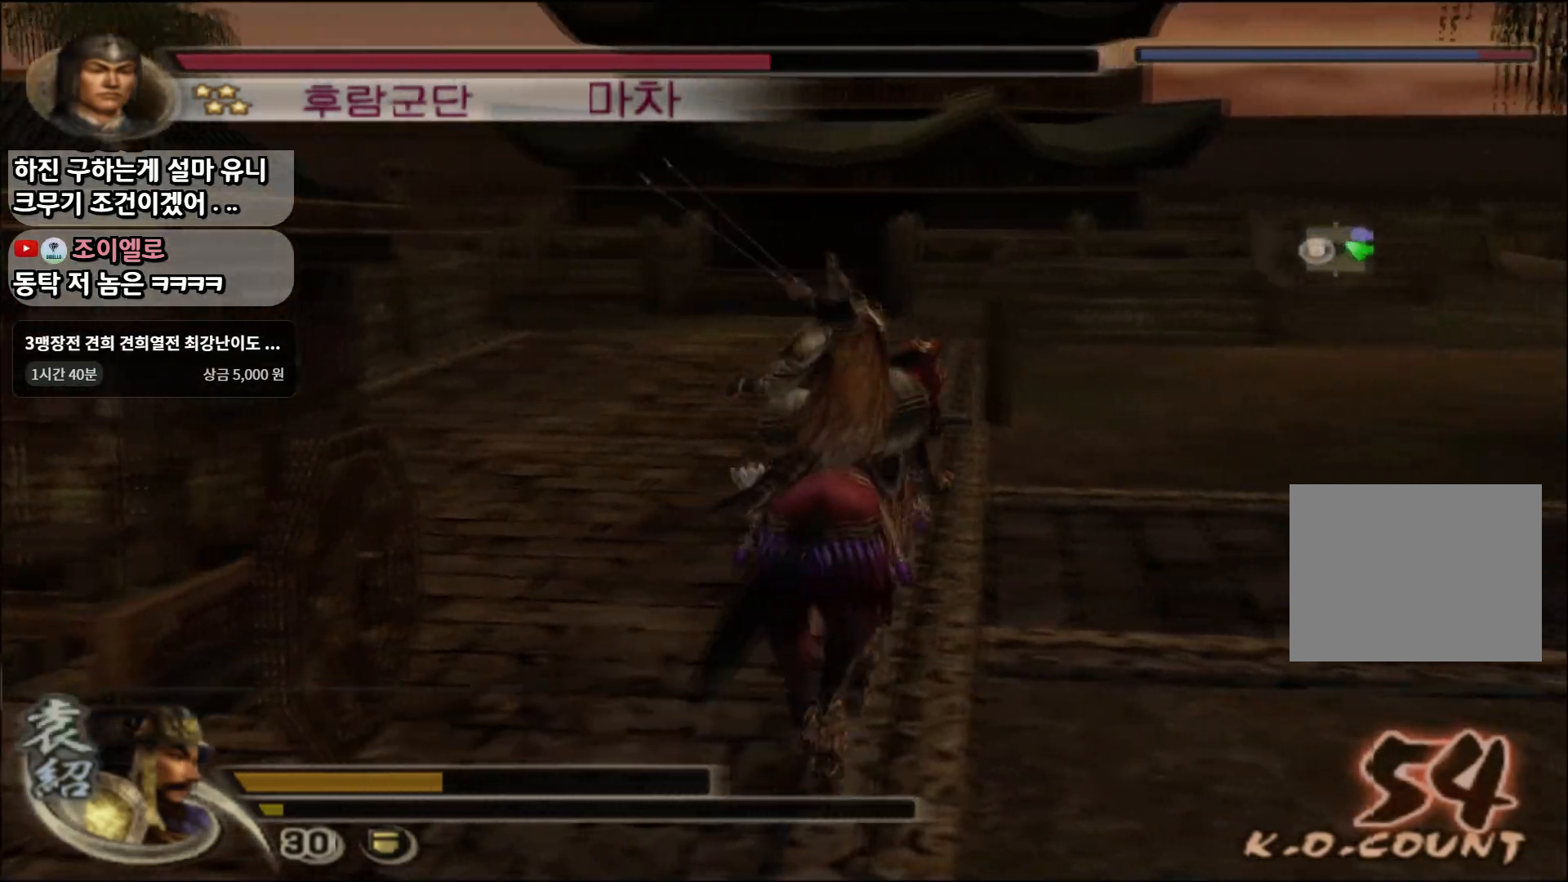
{"buttons": [], "left_stick": "up-right", "right_stick": "center", "events": []}
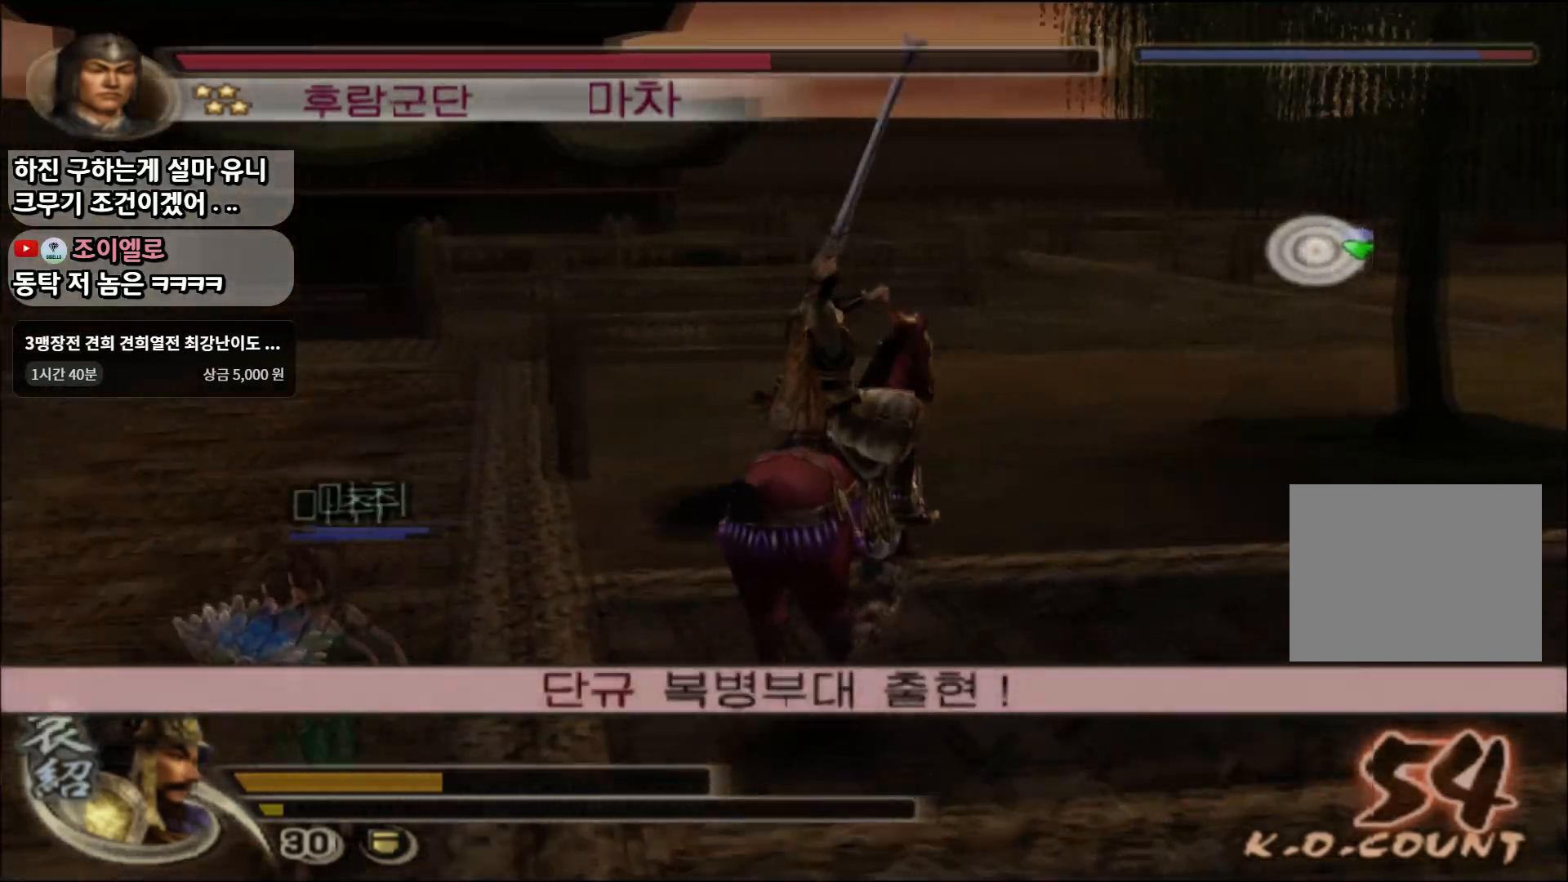
{"buttons": ["R2"], "left_stick": "up", "right_stick": "center", "events": [[300, "left_stick", "up"], [433, "R2", "down"]]}
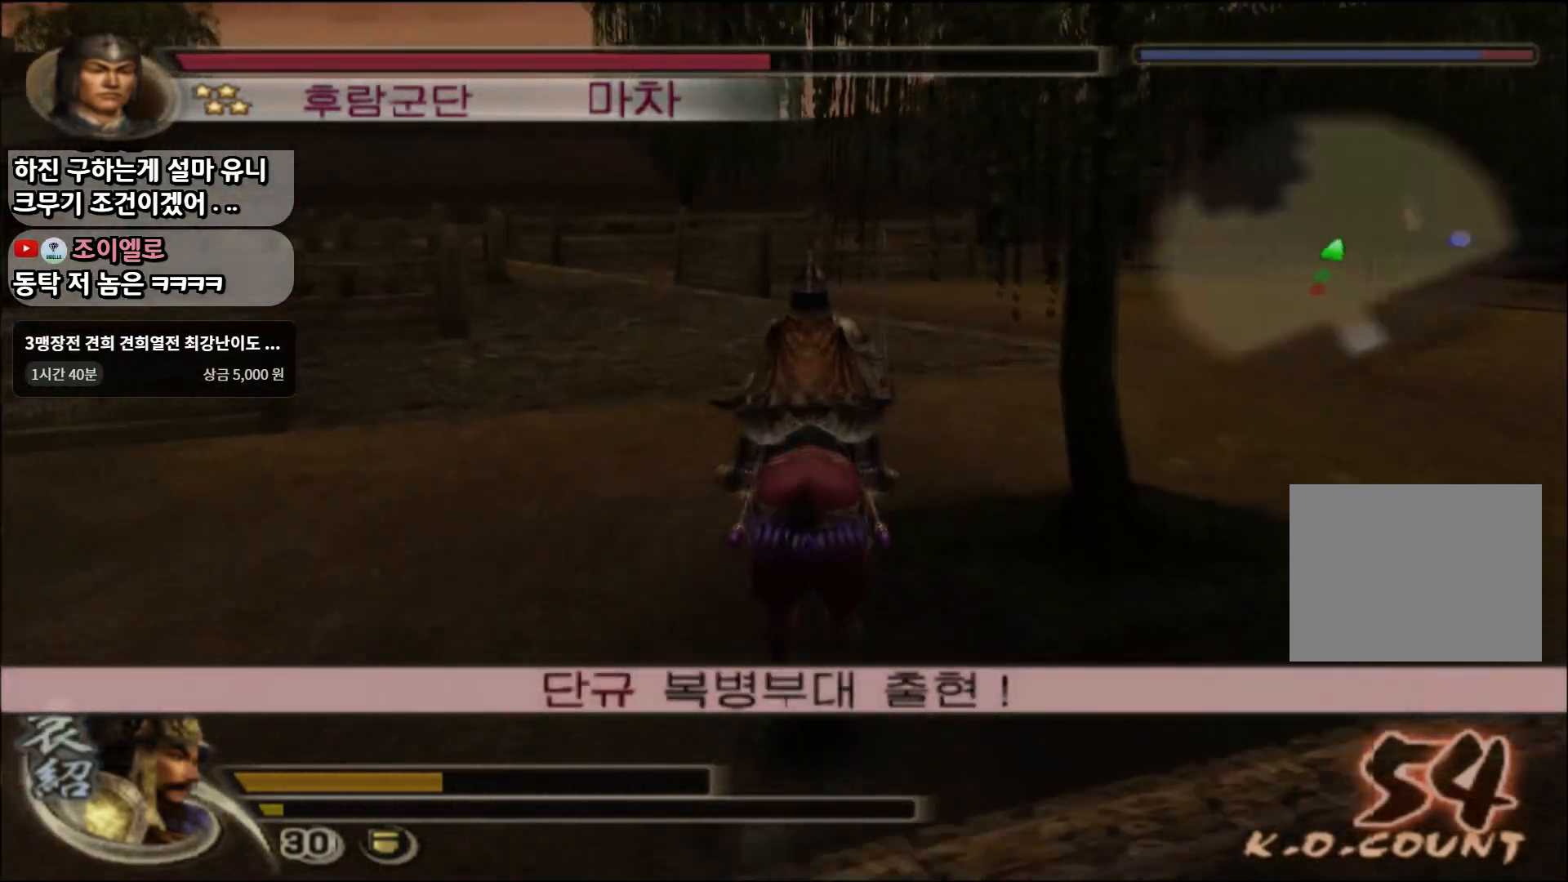
{"buttons": [], "left_stick": "up", "right_stick": "center", "events": [[134, "R2", "up"]]}
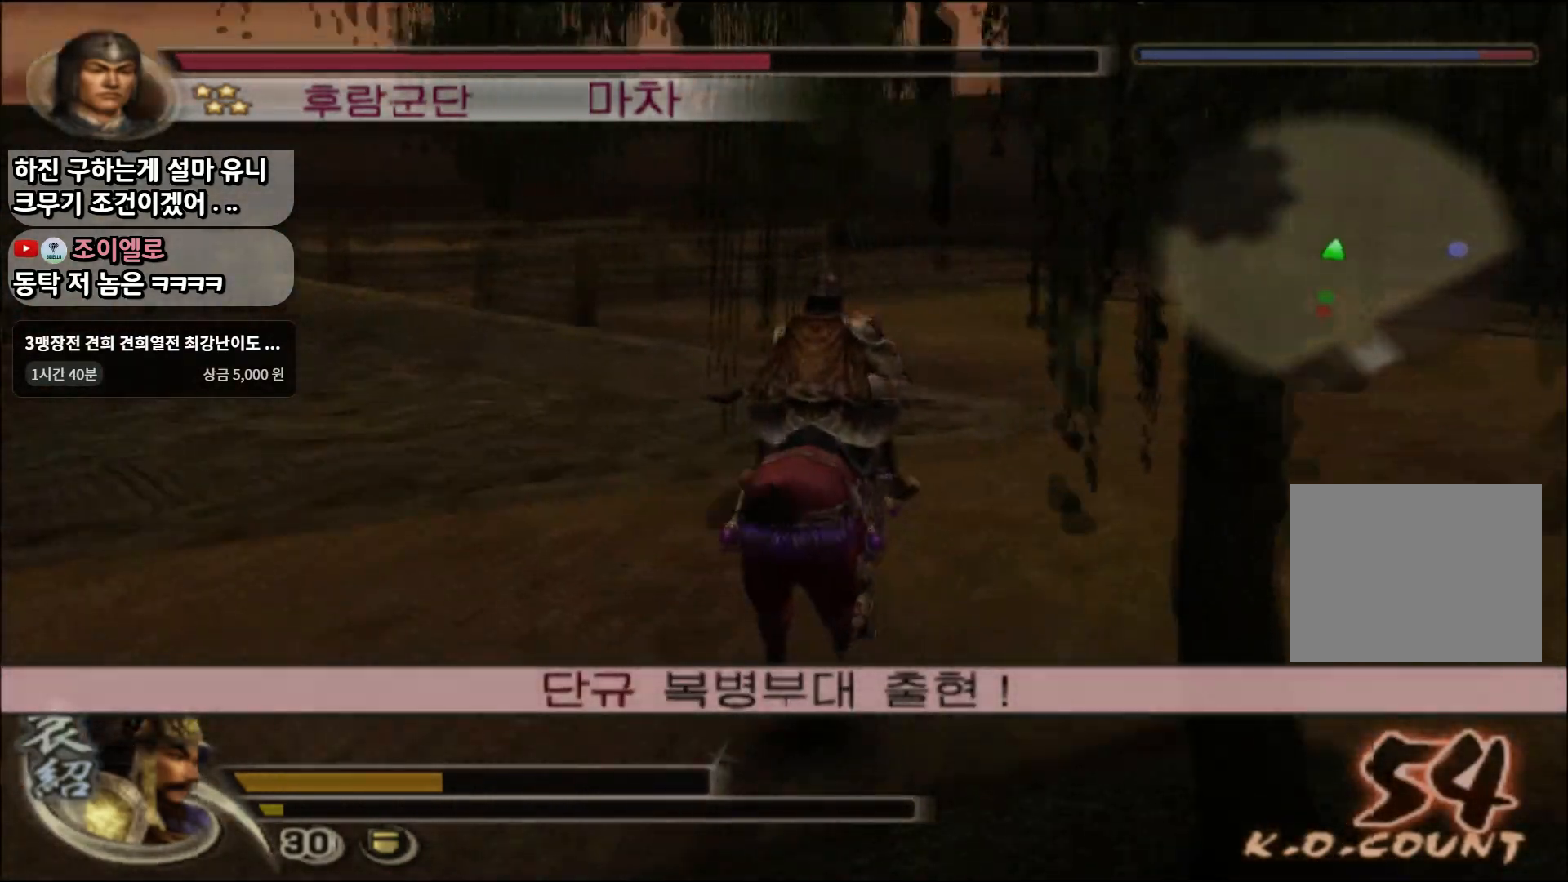
{"buttons": [], "left_stick": "up", "right_stick": "center", "events": [[133, "R2", "down"], [317, "R2", "up"]]}
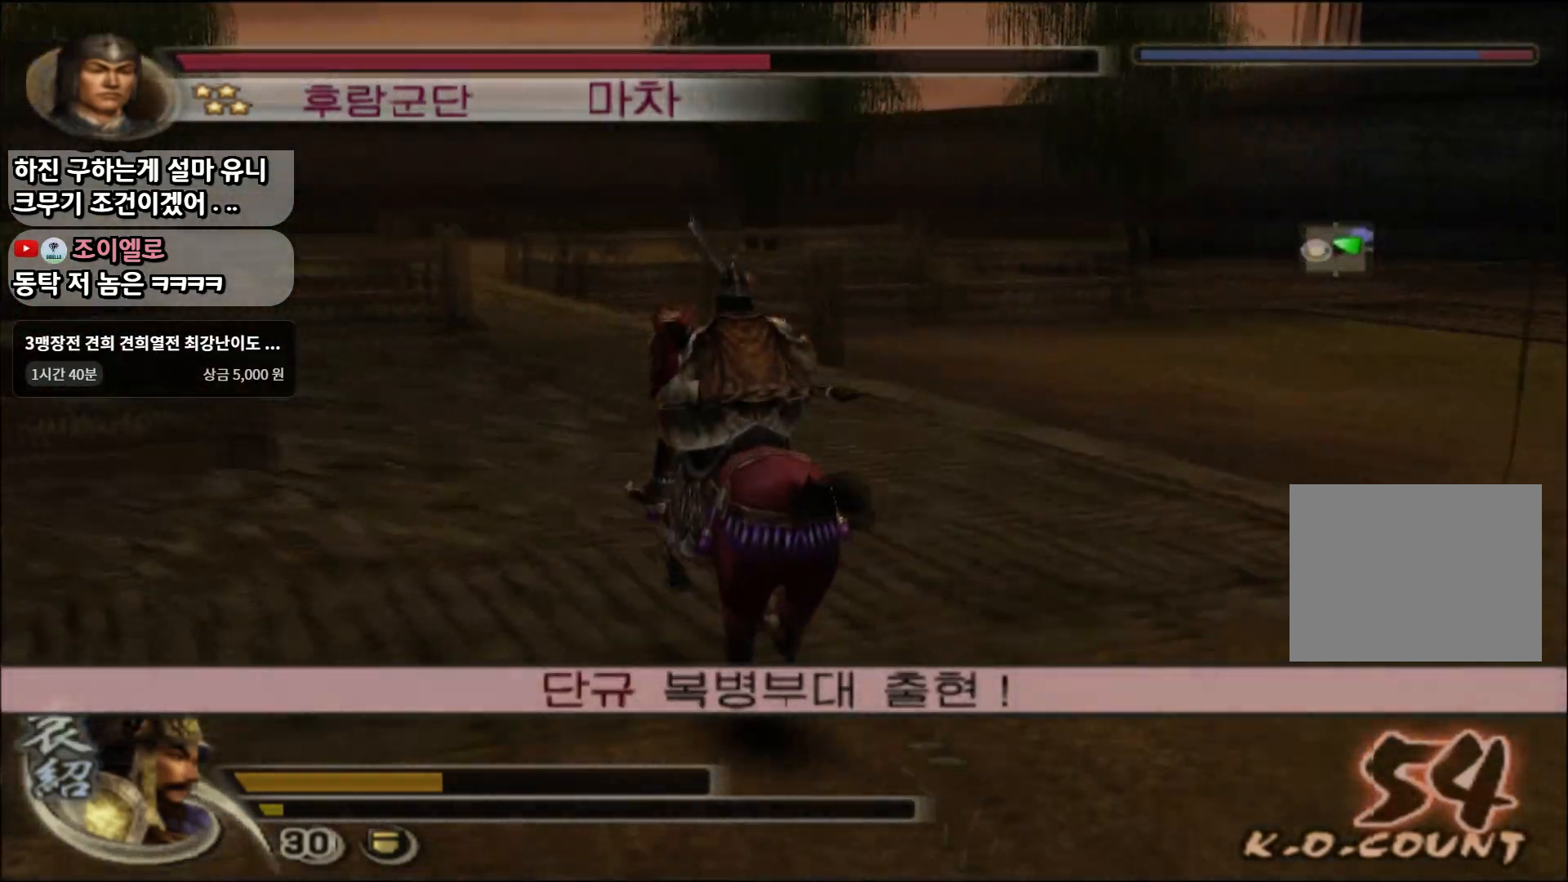
{"buttons": [], "left_stick": "up", "right_stick": "center", "events": []}
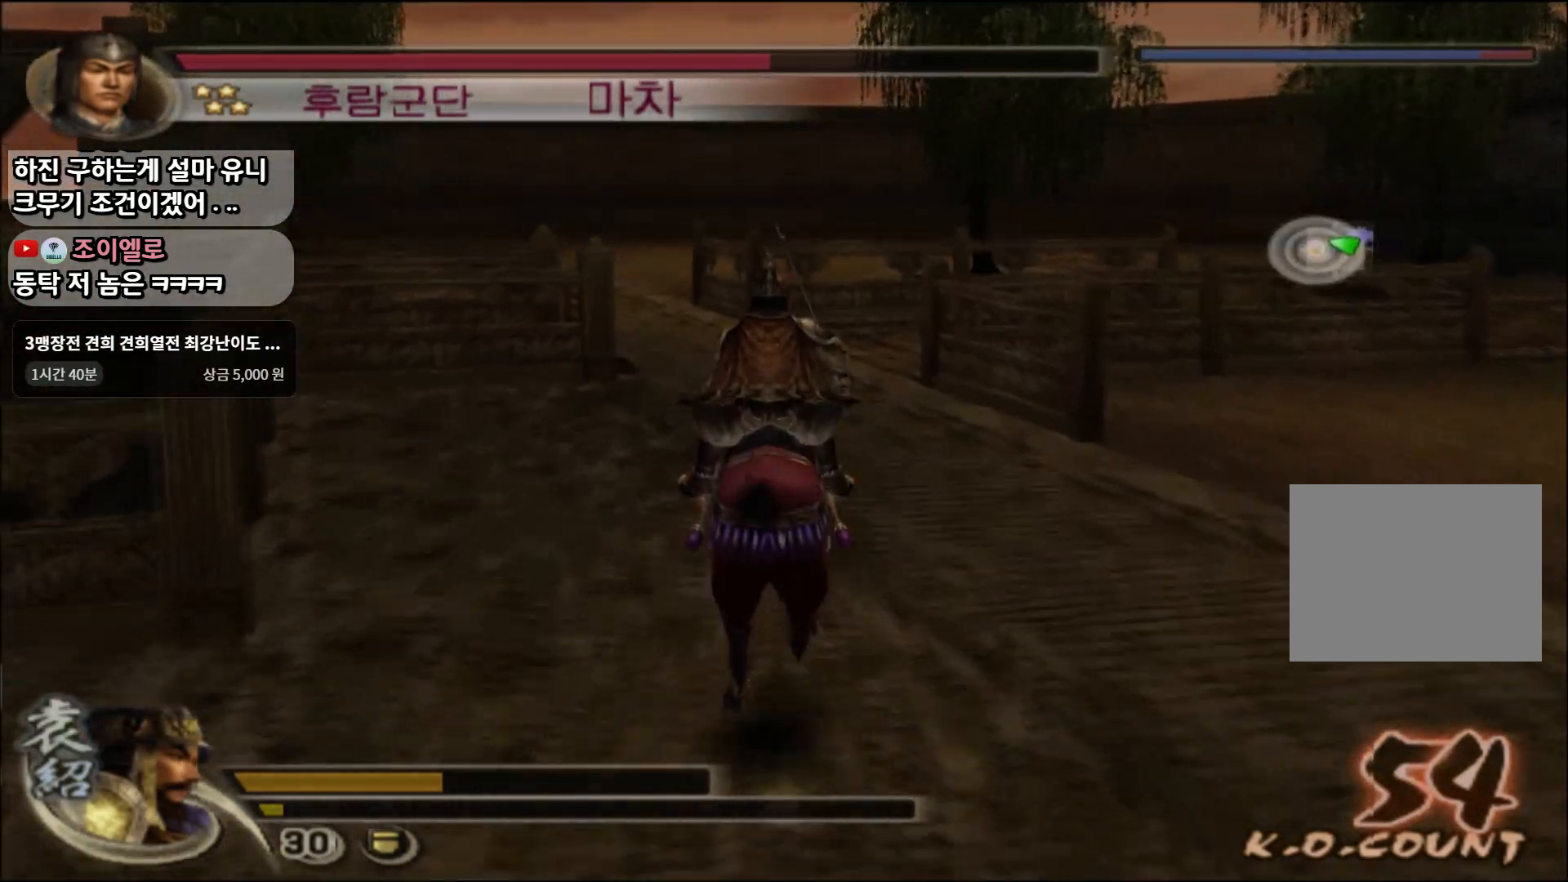
{"buttons": [], "left_stick": "up", "right_stick": "center", "events": []}
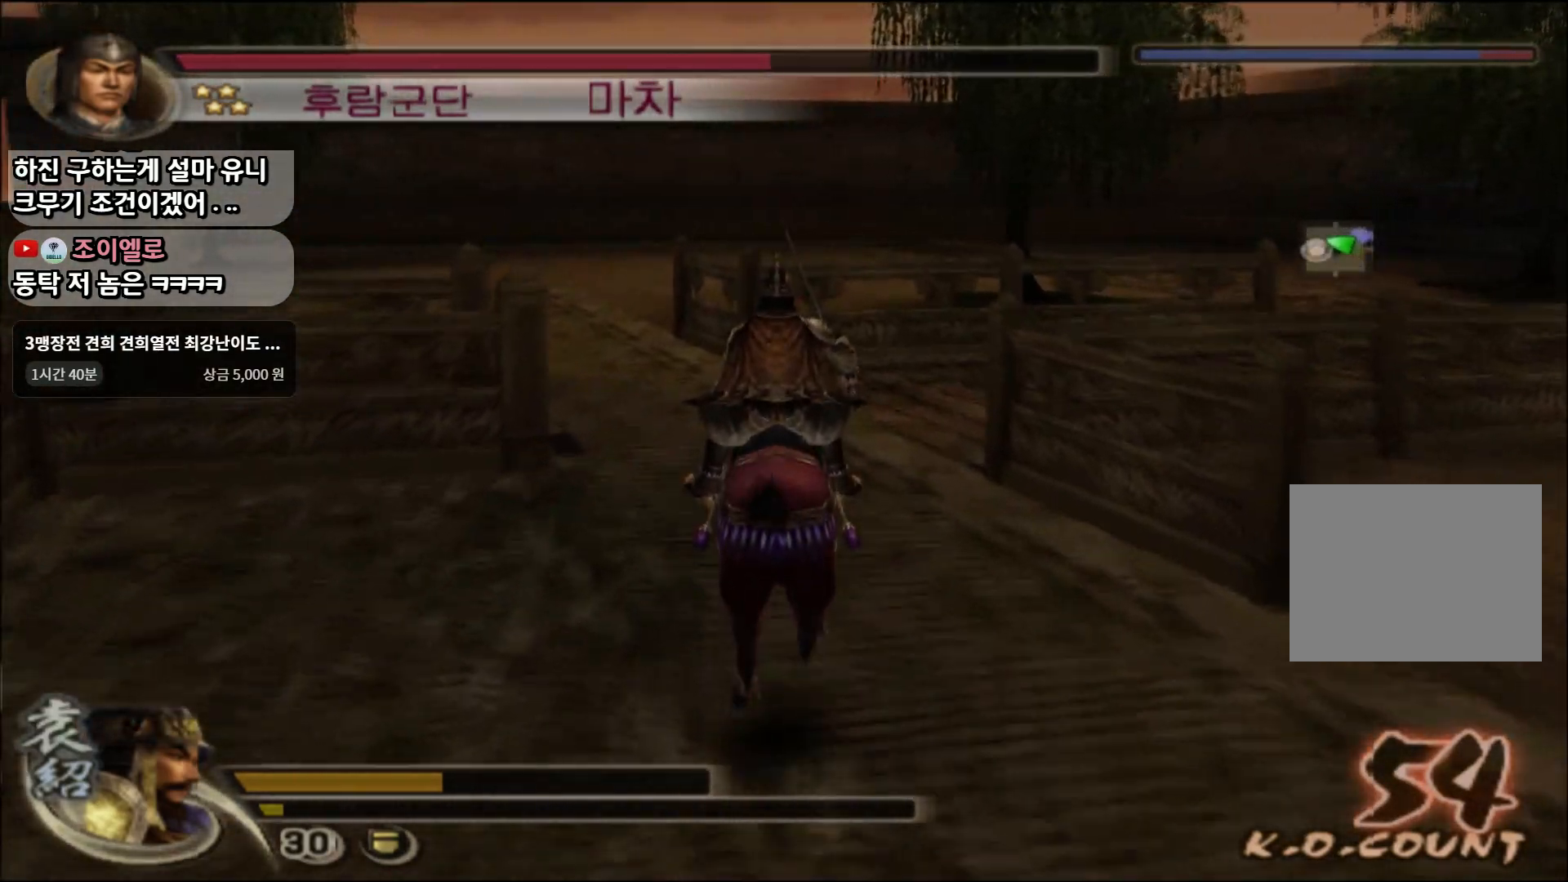
{"buttons": [], "left_stick": "up", "right_stick": "center", "events": []}
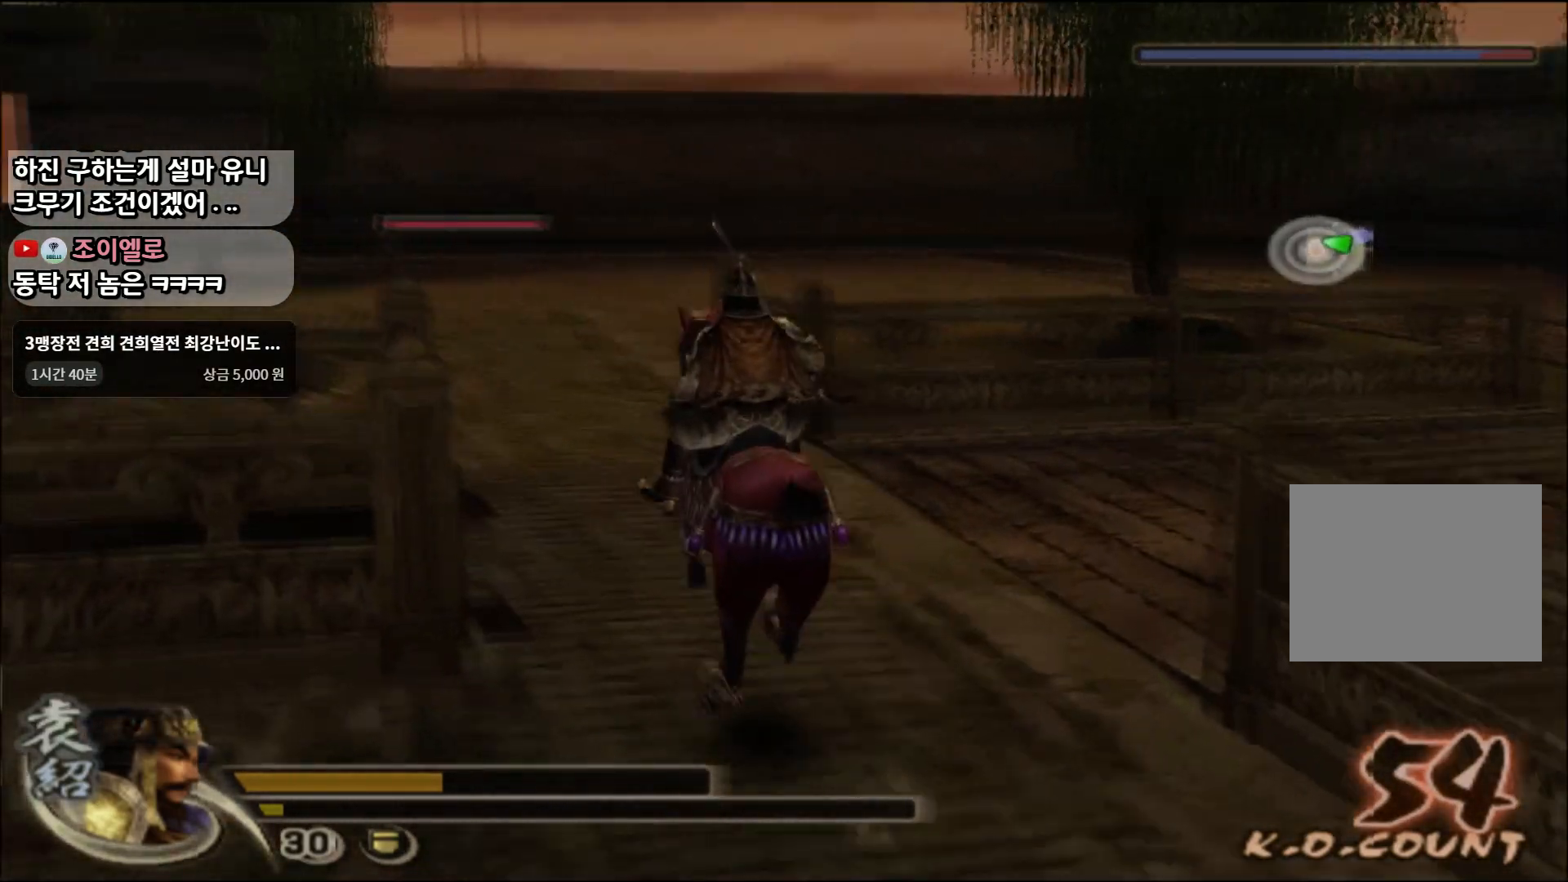
{"buttons": [], "left_stick": "up", "right_stick": "center", "events": []}
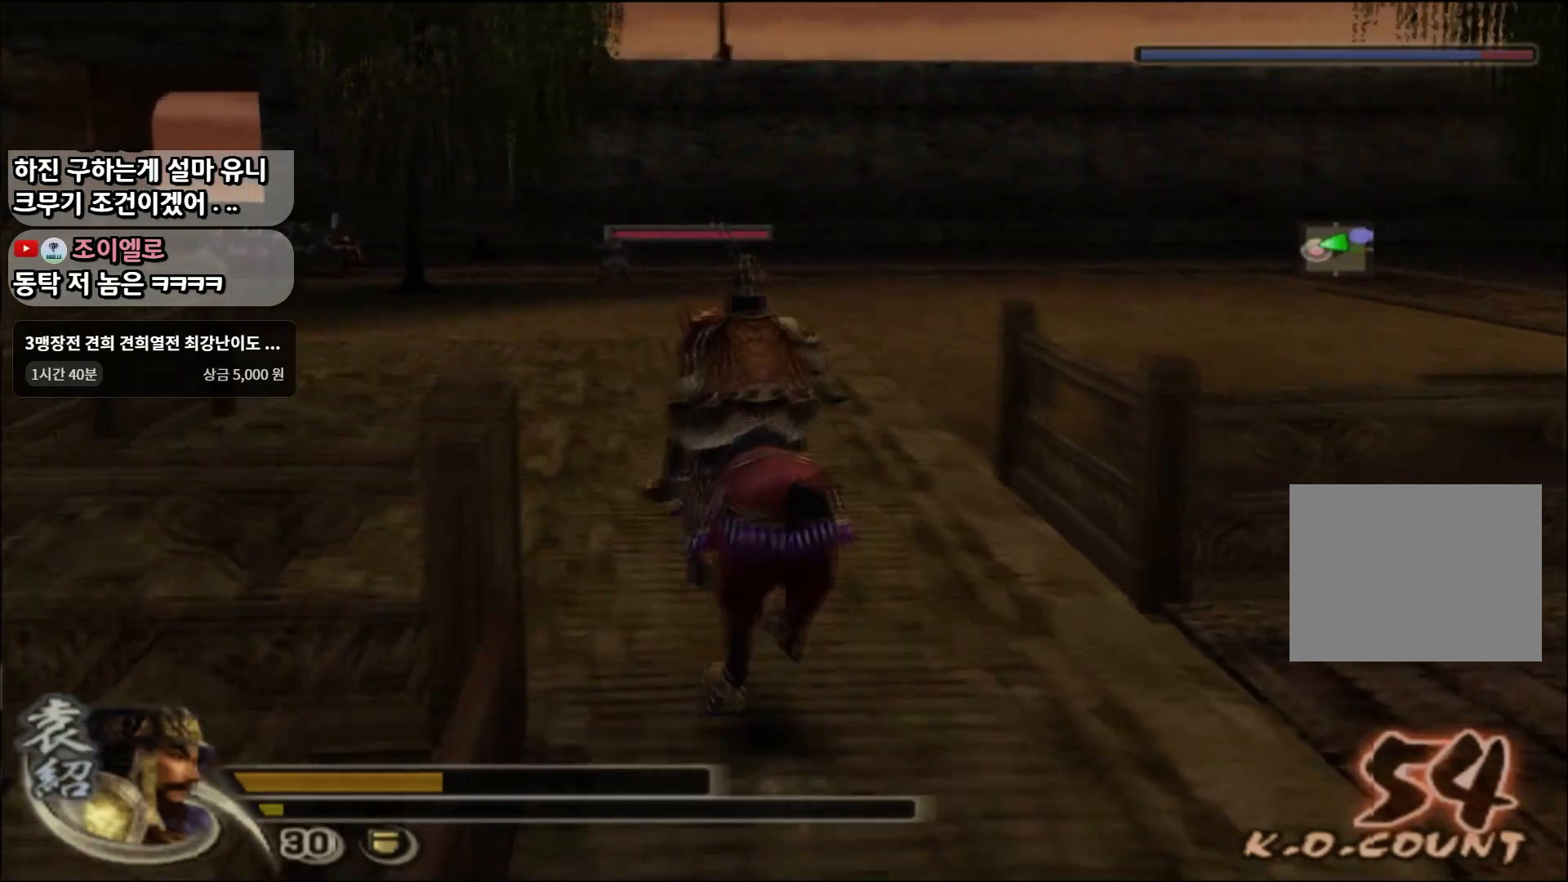
{"buttons": [], "left_stick": "up", "right_stick": "center", "events": []}
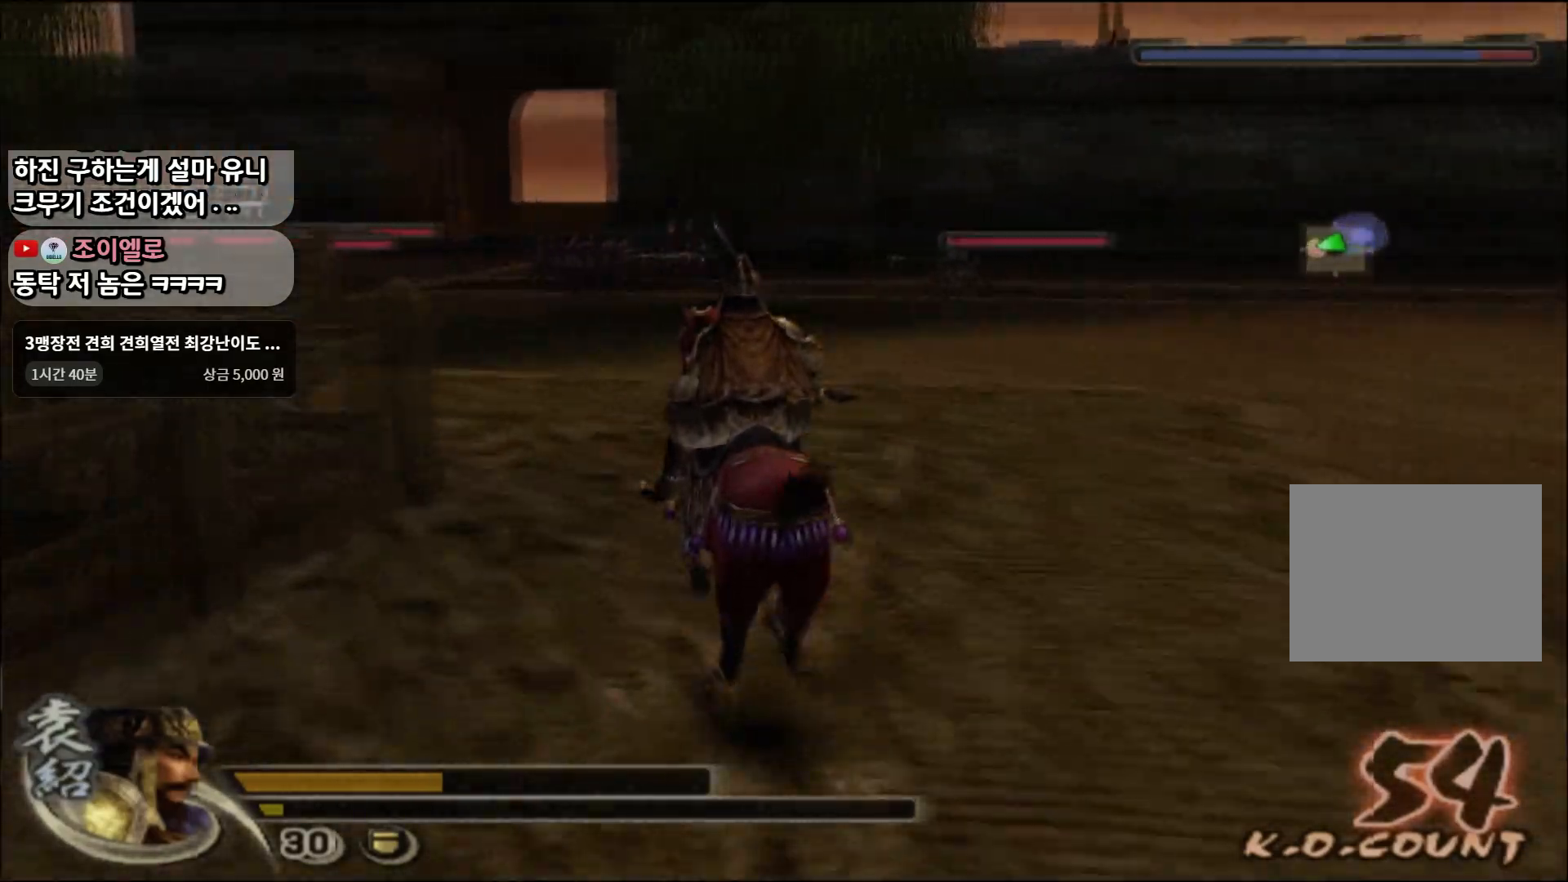
{"buttons": [], "left_stick": "up", "right_stick": "center", "events": []}
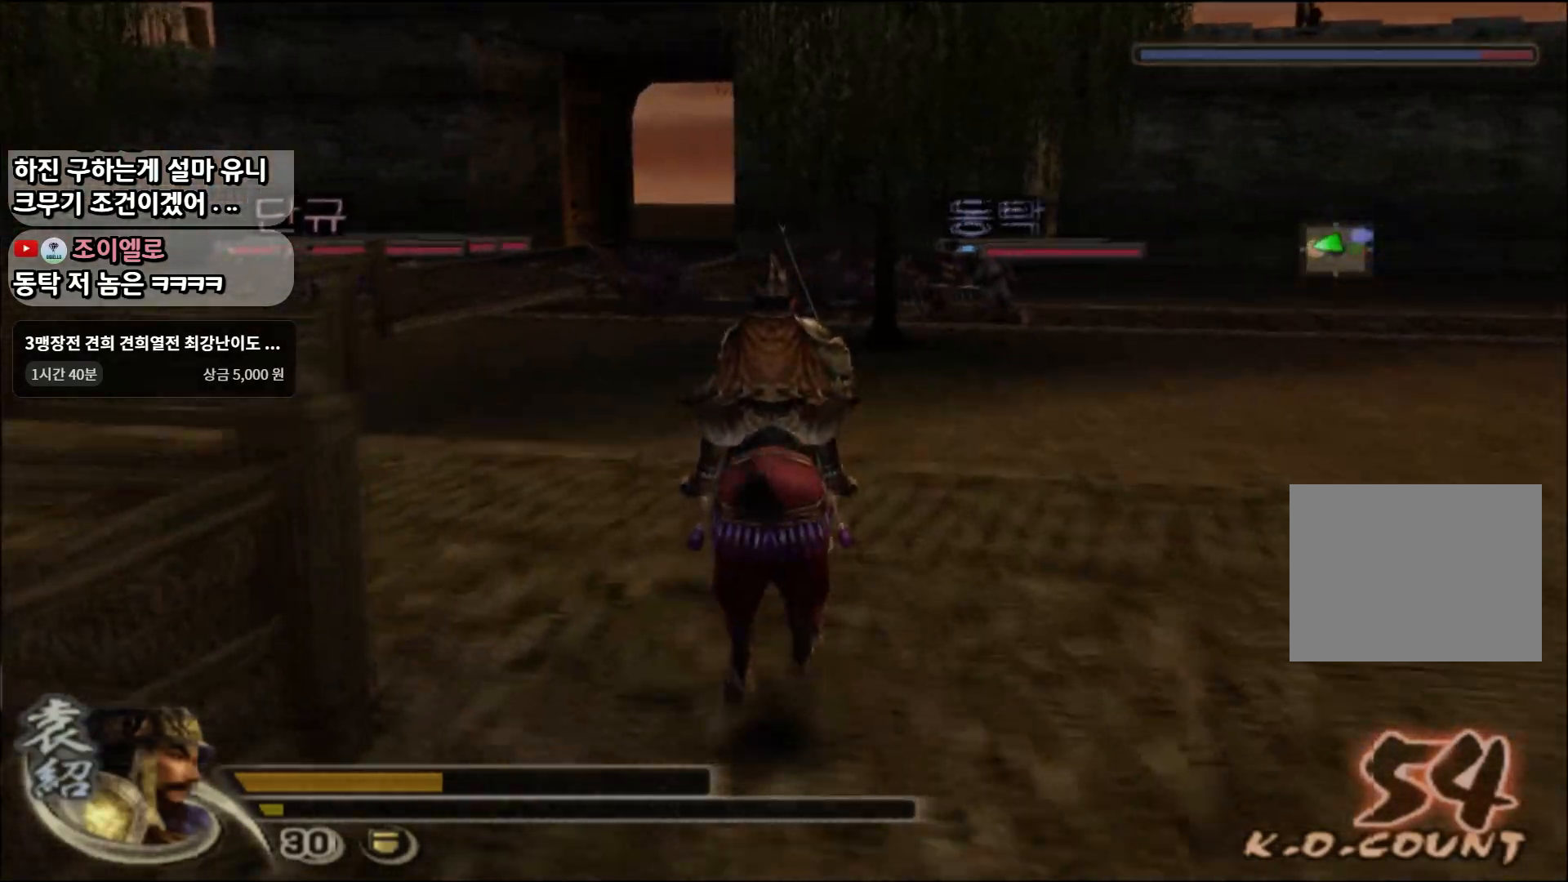
{"buttons": [], "left_stick": "up", "right_stick": "center", "events": []}
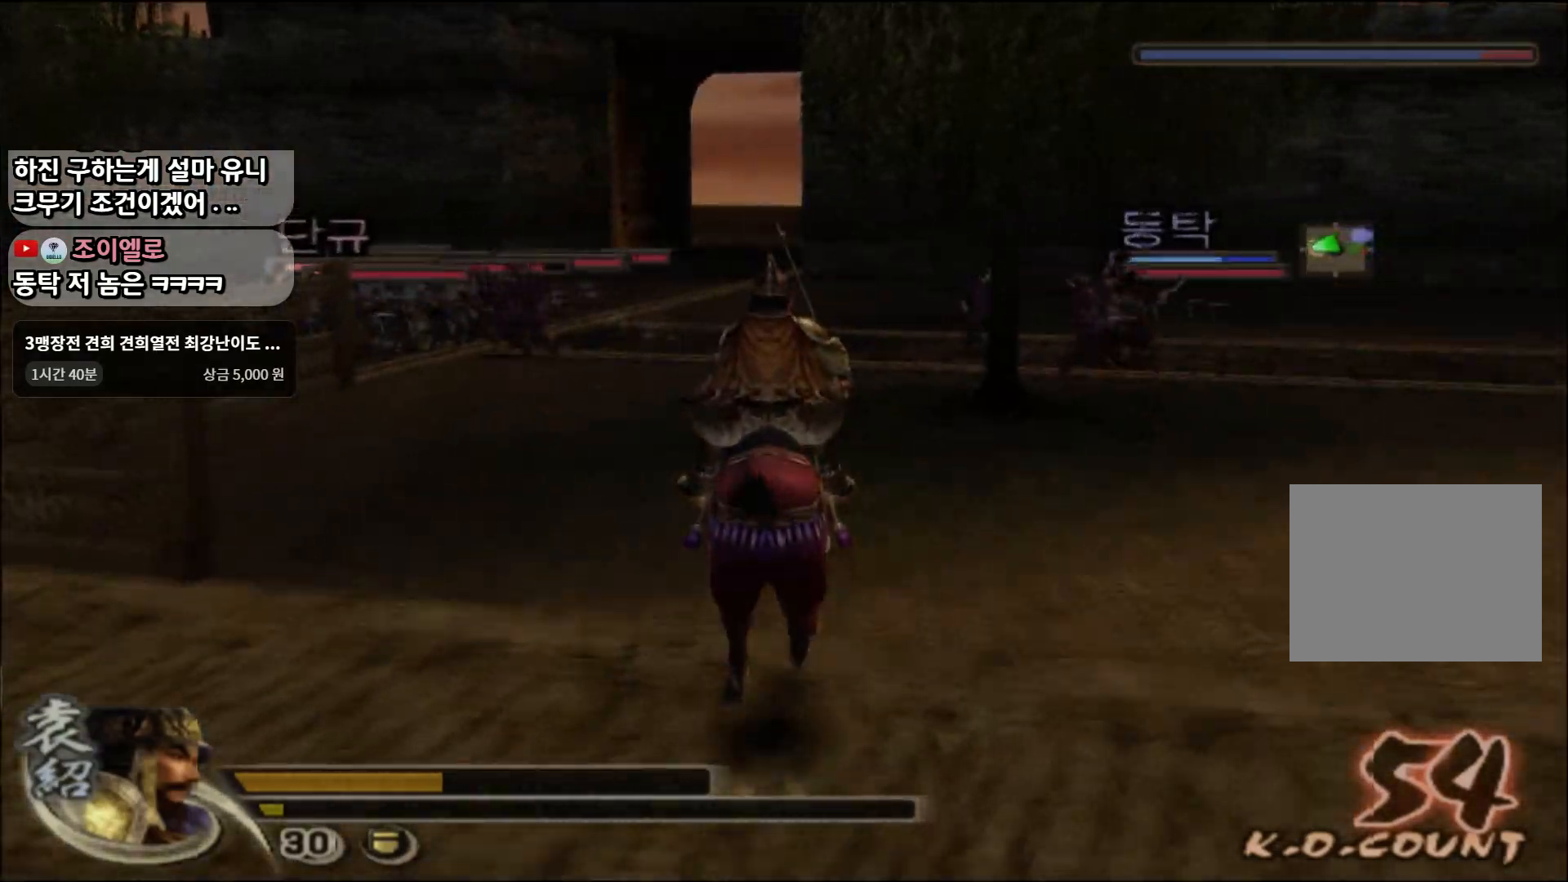
{"buttons": [], "left_stick": "up", "right_stick": "center", "events": [[334, "SQUARE", "down"], [450, "SQUARE", "up"]]}